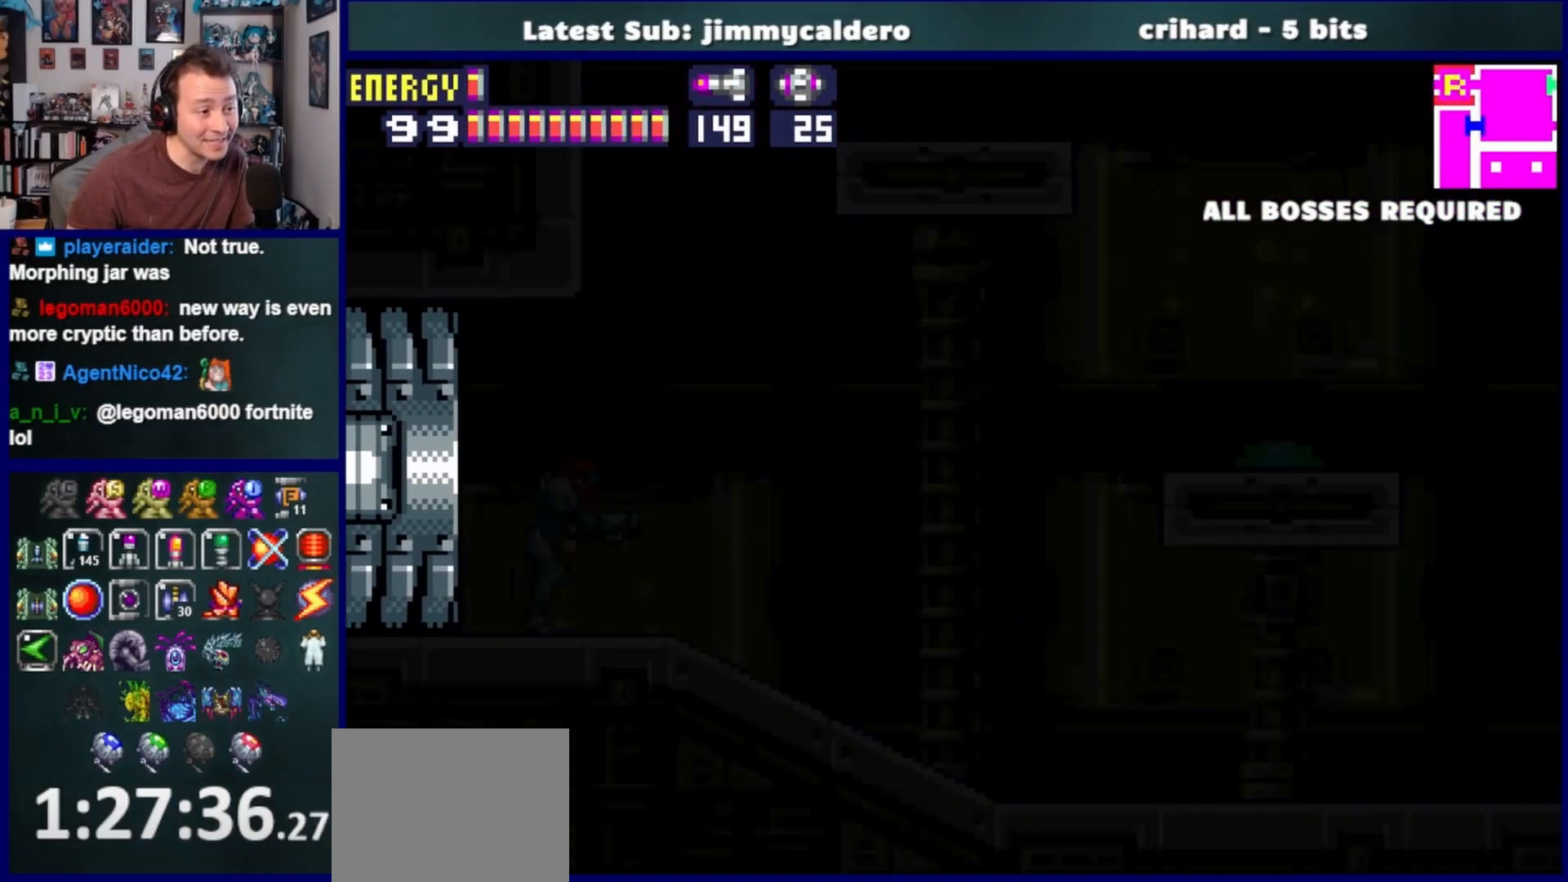
Gameplay with a controller (PlayStation layout); each line is a JSON object with the inputs held at the frame after it. "events" lists button and stick changes between this image and that frame as [ms after this image, input, new state], when the widget could be followed in between. Not read: L2 R2.
{"buttons": ["CROSS", "DPAD_RIGHT"], "left_stick": "center", "right_stick": "center", "events": [[217, "CROSS", "down"]]}
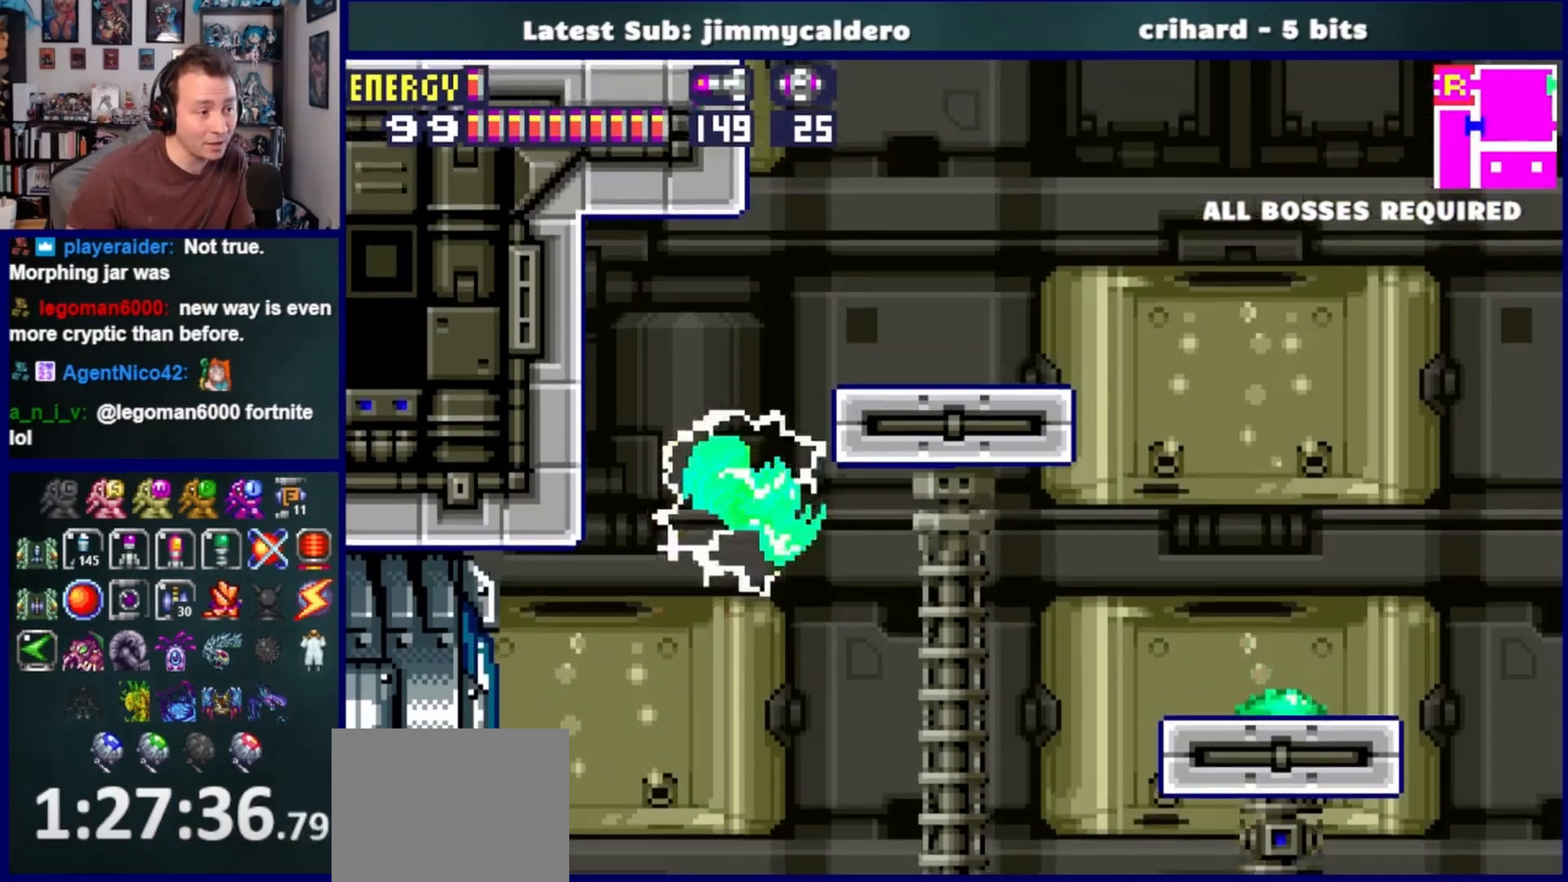
{"buttons": ["CROSS", "DPAD_LEFT"], "left_stick": "center", "right_stick": "center", "events": [[267, "CROSS", "up"], [333, "DPAD_RIGHT", "up"], [400, "DPAD_LEFT", "down"], [467, "CROSS", "down"]]}
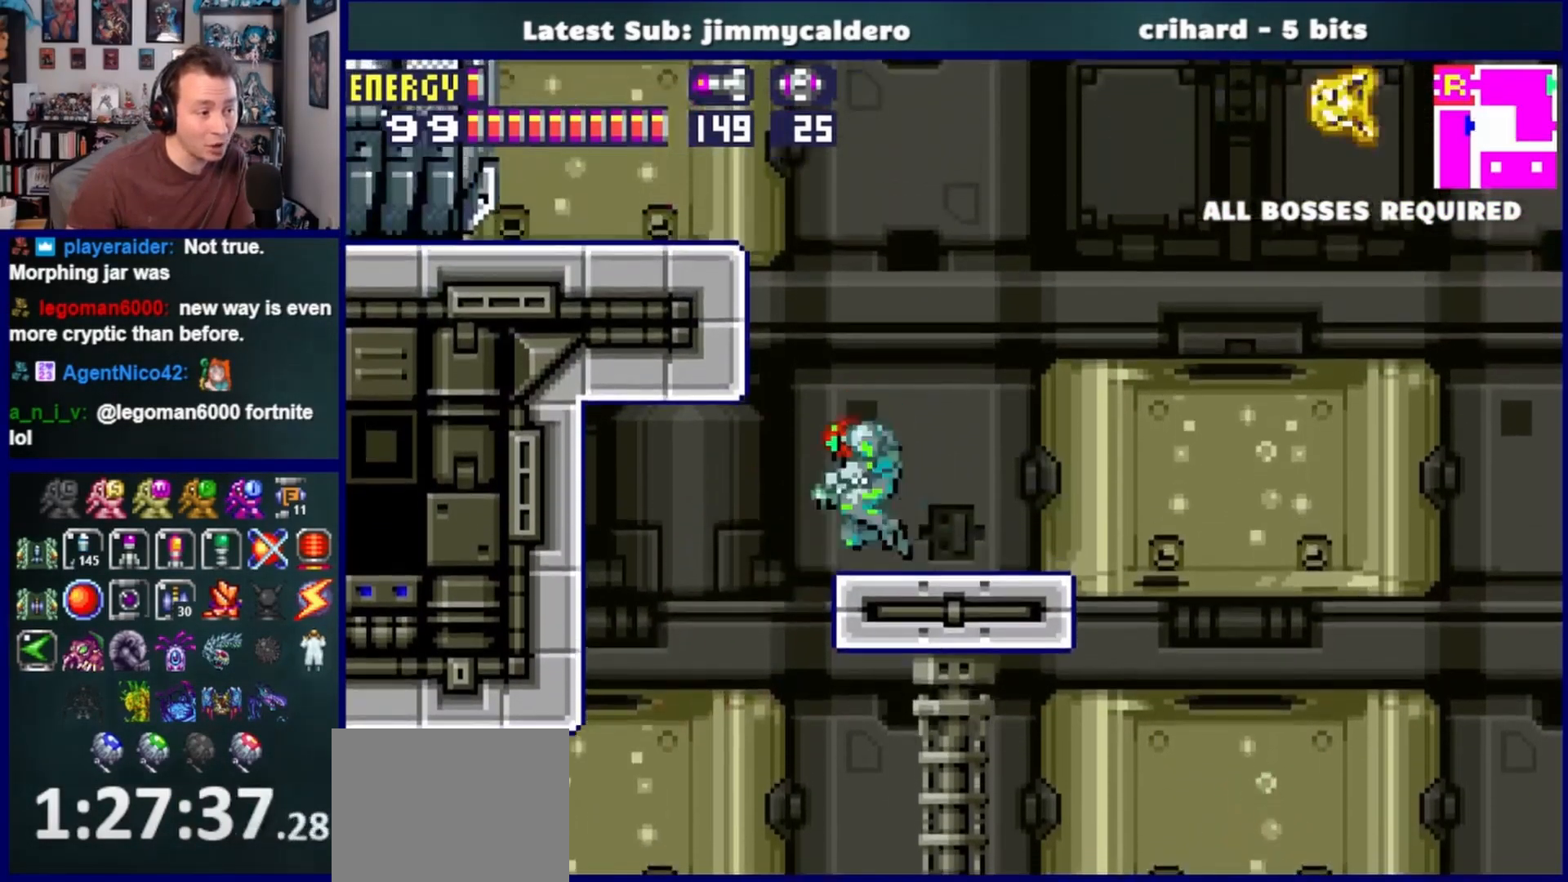
{"buttons": ["SQUARE", "DPAD_LEFT"], "left_stick": "center", "right_stick": "center", "events": [[267, "CROSS", "up"], [467, "SQUARE", "down"]]}
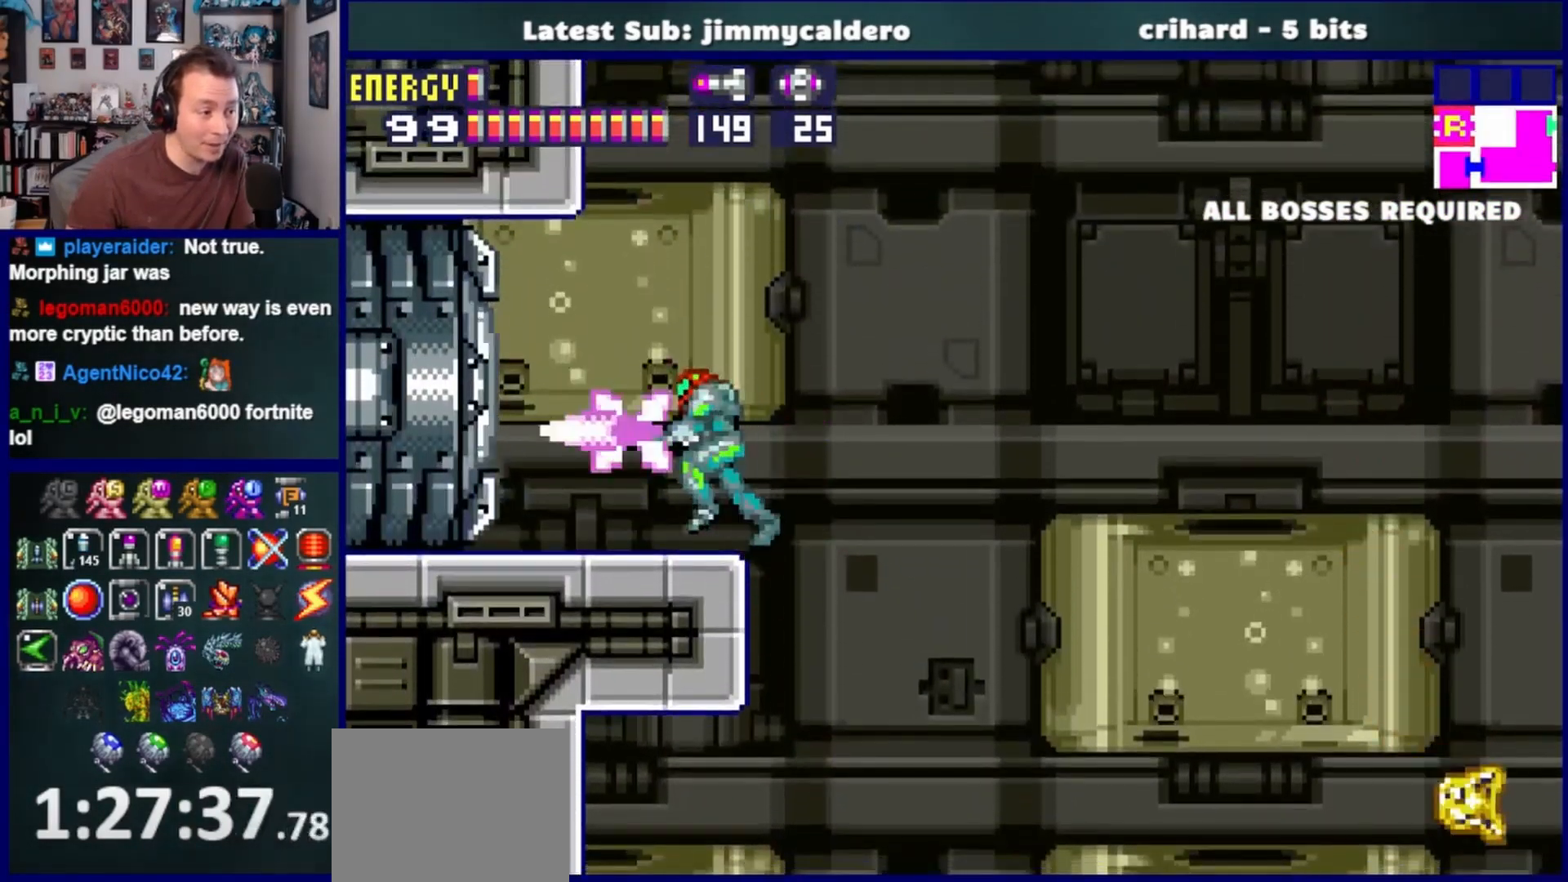
{"buttons": ["DPAD_LEFT"], "left_stick": "center", "right_stick": "center", "events": [[50, "SQUARE", "up"]]}
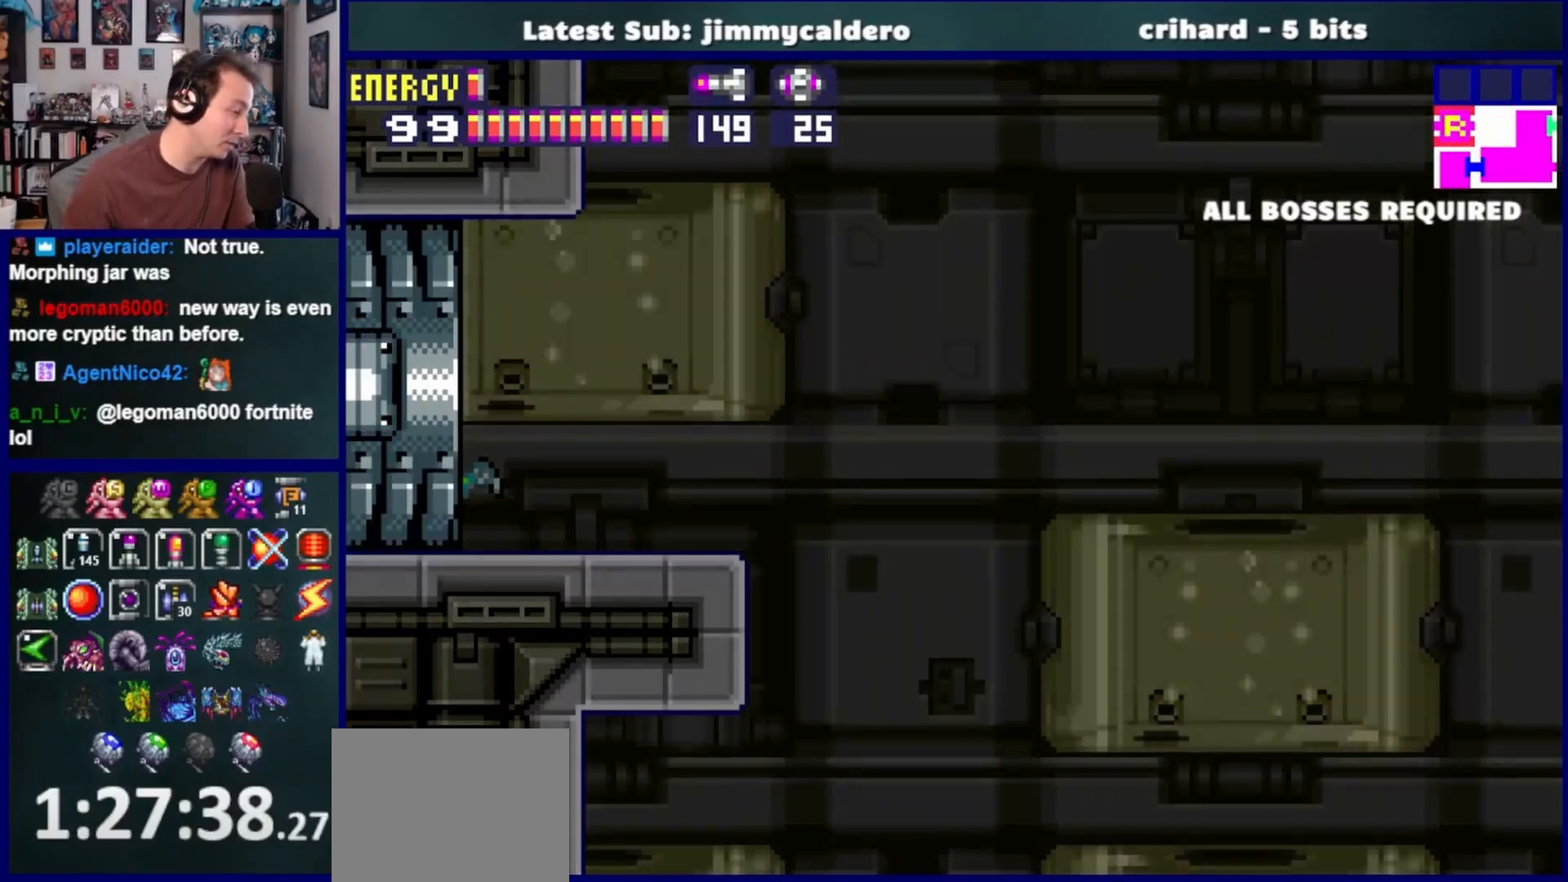
{"buttons": ["DPAD_LEFT"], "left_stick": "center", "right_stick": "center", "events": []}
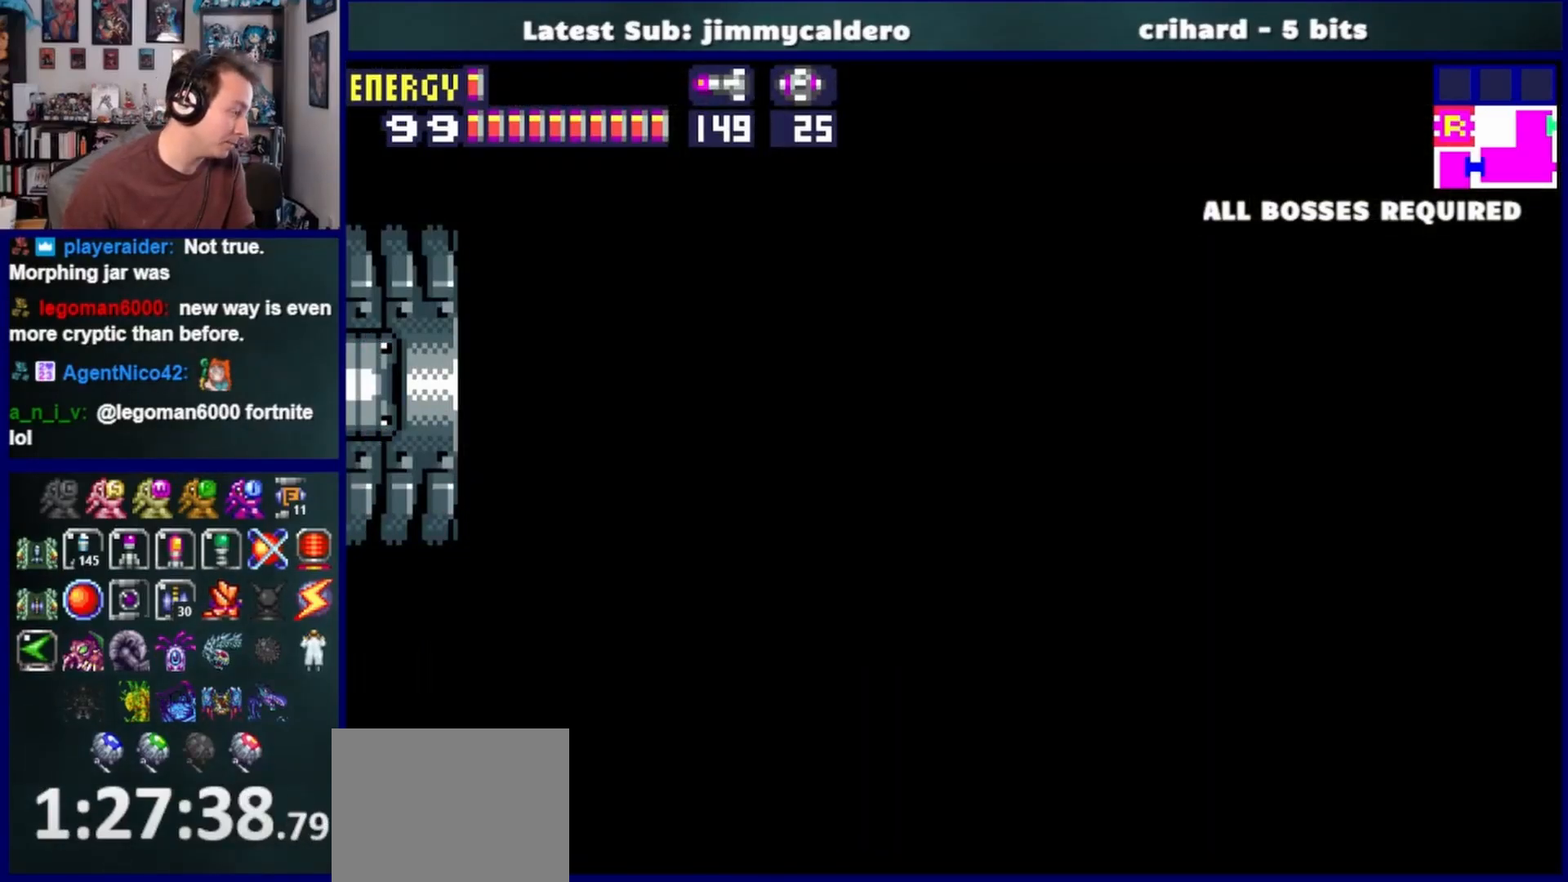
{"buttons": ["SQUARE", "DPAD_LEFT"], "left_stick": "center", "right_stick": "center", "events": [[450, "SQUARE", "down"]]}
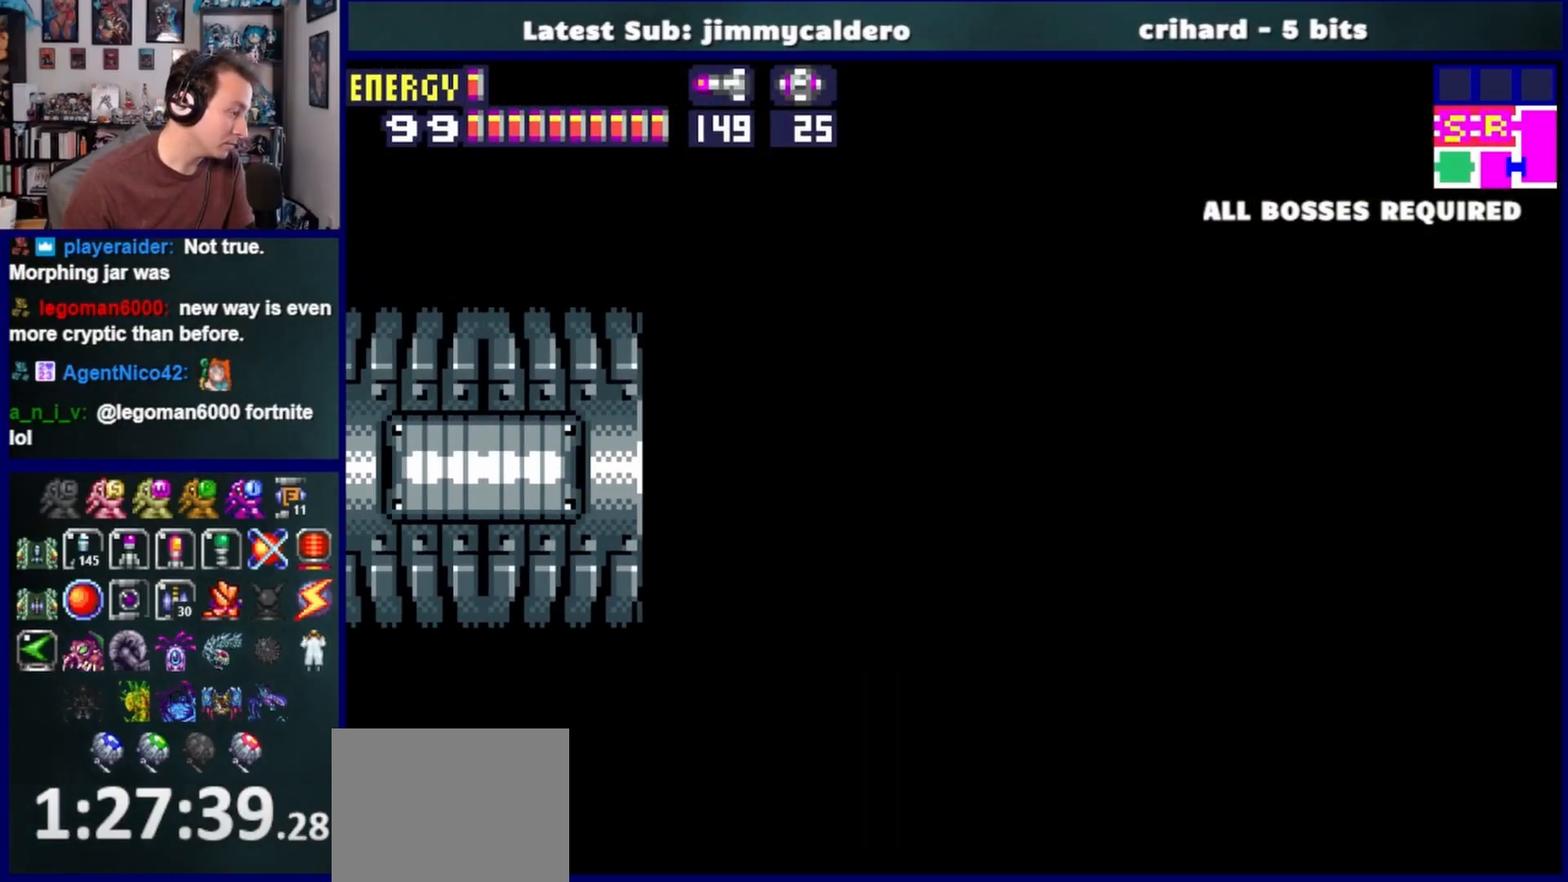
{"buttons": ["SQUARE", "DPAD_LEFT"], "left_stick": "center", "right_stick": "center", "events": [[33, "SQUARE", "up"], [117, "SQUARE", "down"], [217, "SQUARE", "up"], [317, "SQUARE", "down"], [383, "SQUARE", "up"], [483, "SQUARE", "down"]]}
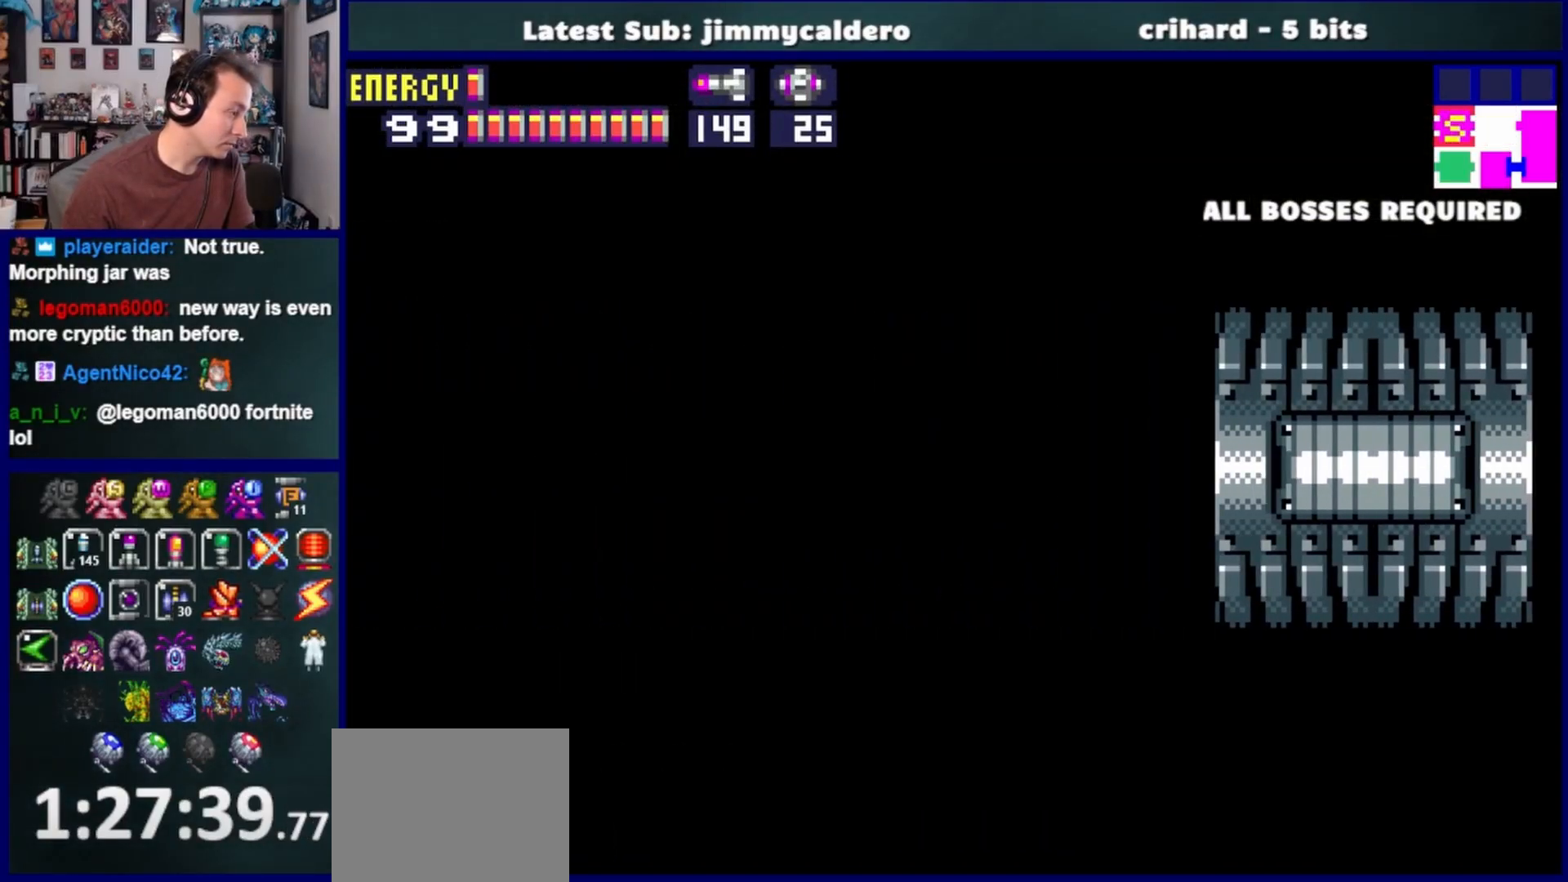
{"buttons": ["SQUARE", "DPAD_LEFT"], "left_stick": "center", "right_stick": "center", "events": [[50, "SQUARE", "up"], [150, "SQUARE", "down"], [233, "SQUARE", "up"], [333, "SQUARE", "down"], [400, "SQUARE", "up"], [500, "SQUARE", "down"]]}
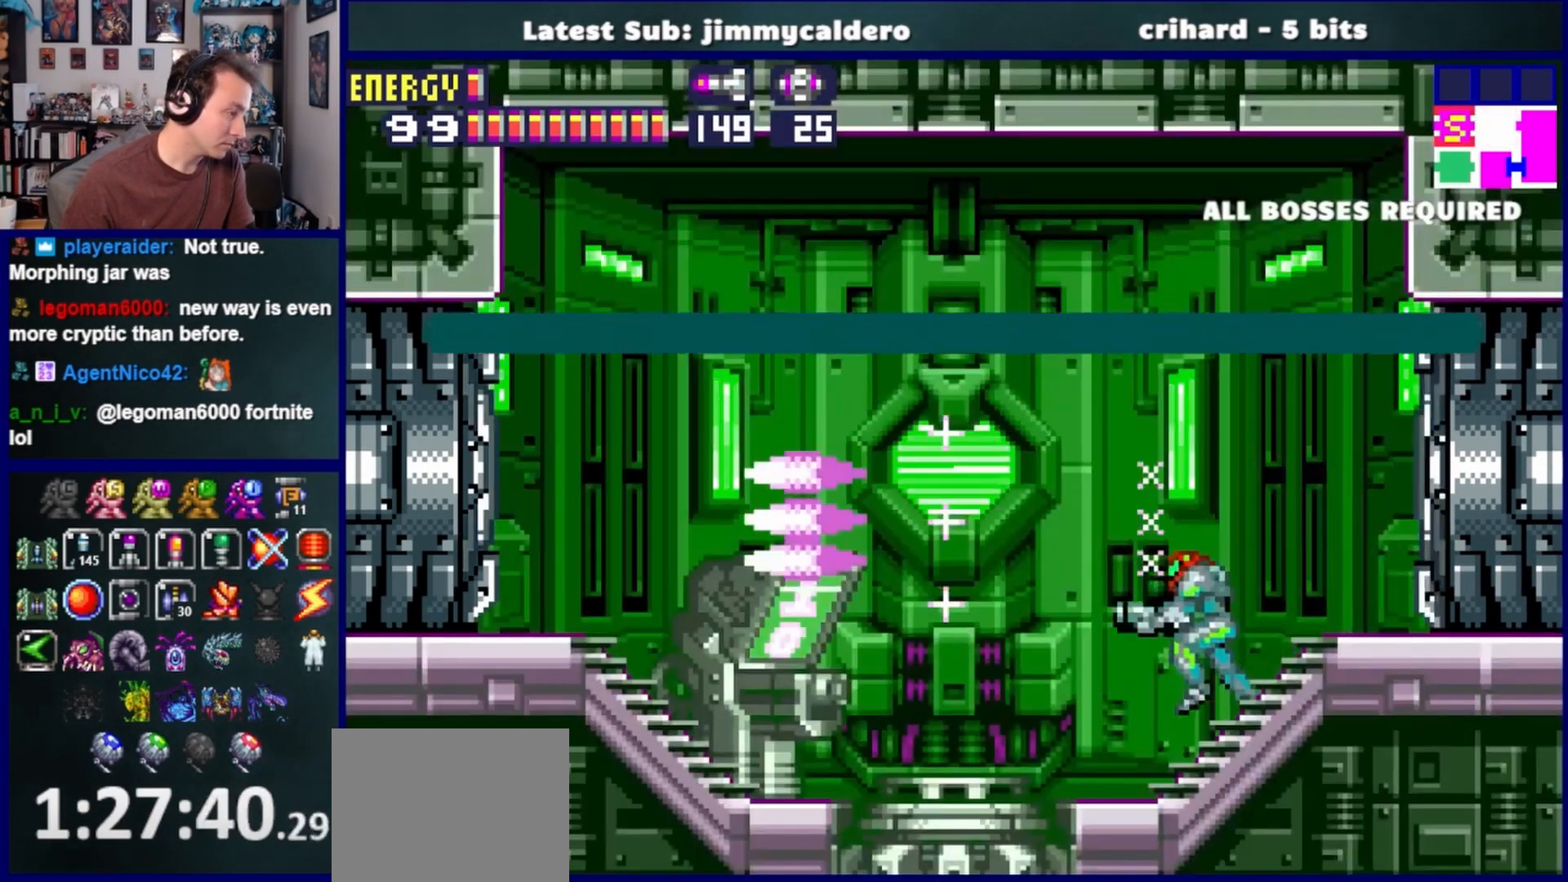
{"buttons": ["DPAD_LEFT"], "left_stick": "center", "right_stick": "center", "events": [[67, "SQUARE", "up"], [167, "SQUARE", "down"], [250, "SQUARE", "up"]]}
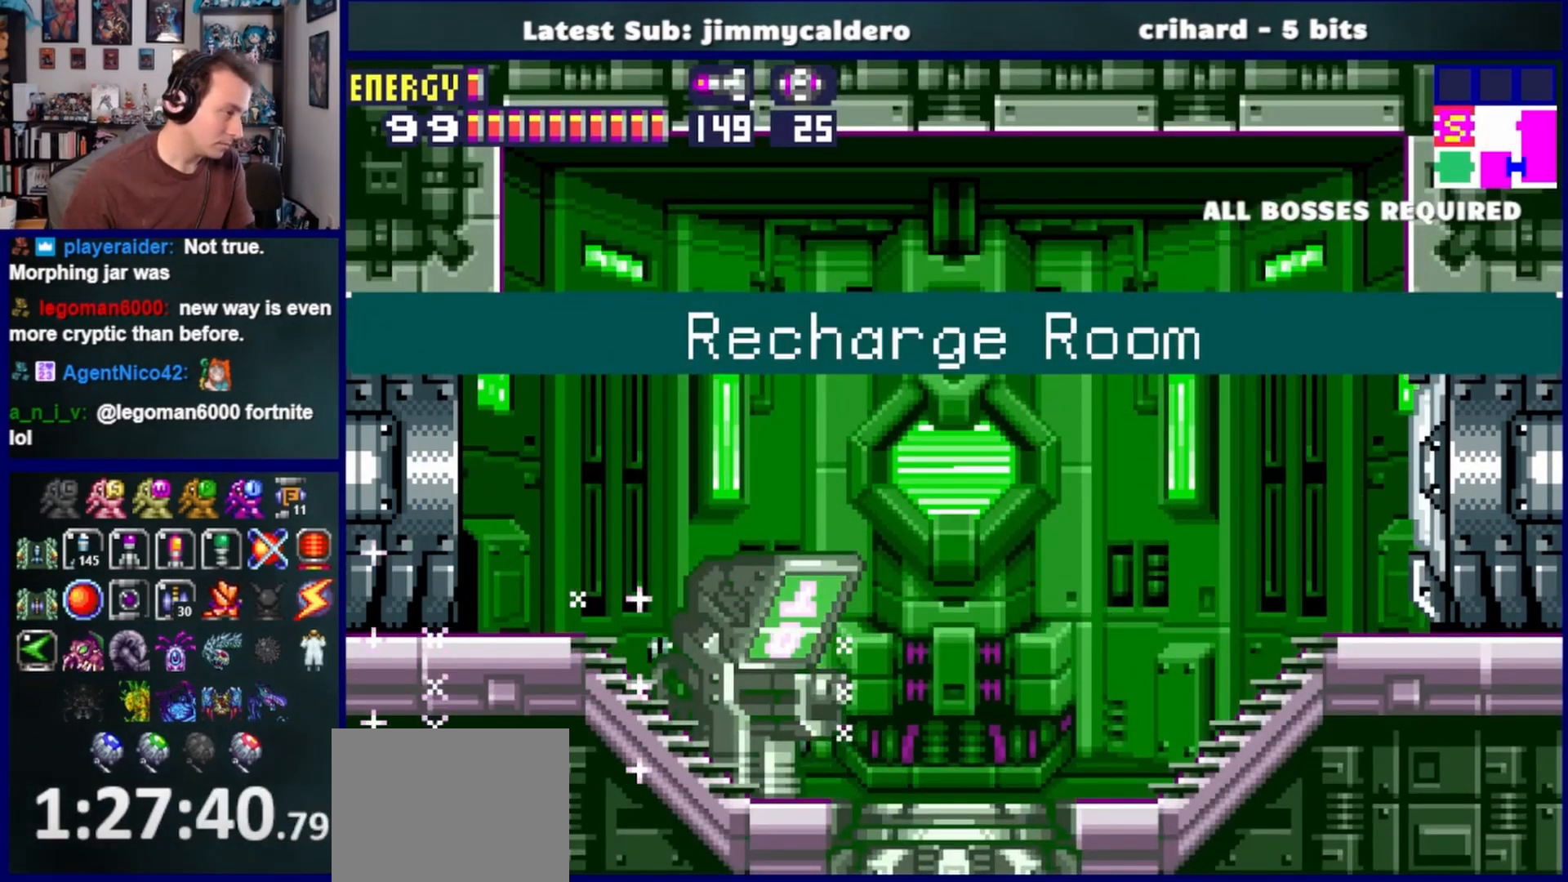
{"buttons": ["DPAD_LEFT"], "left_stick": "center", "right_stick": "center", "events": []}
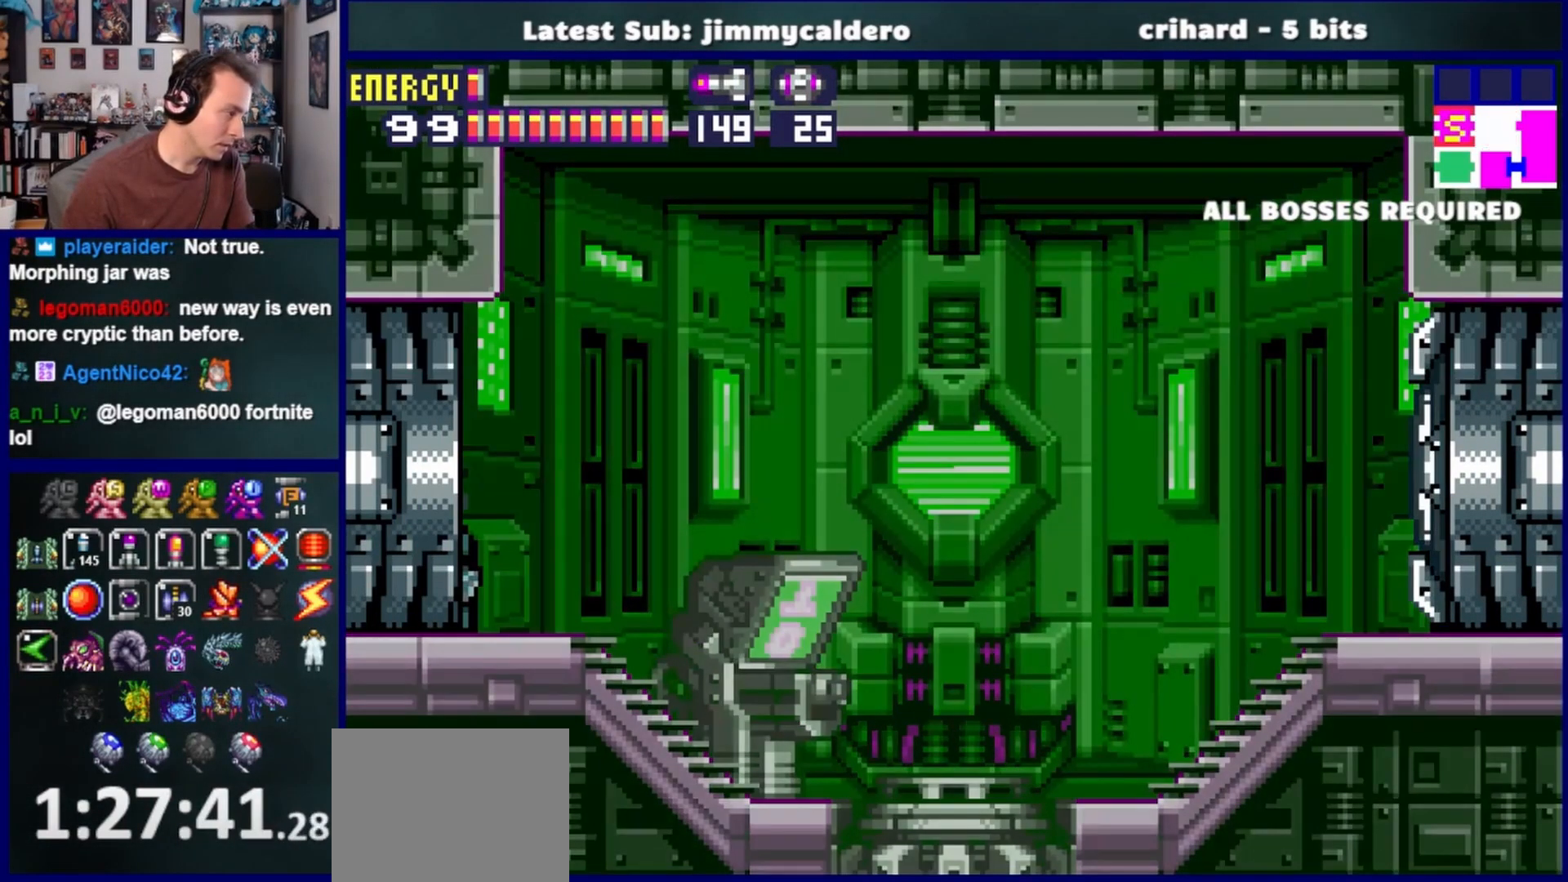
{"buttons": ["SQUARE", "DPAD_LEFT"], "left_stick": "center", "right_stick": "center", "events": [[483, "SQUARE", "down"]]}
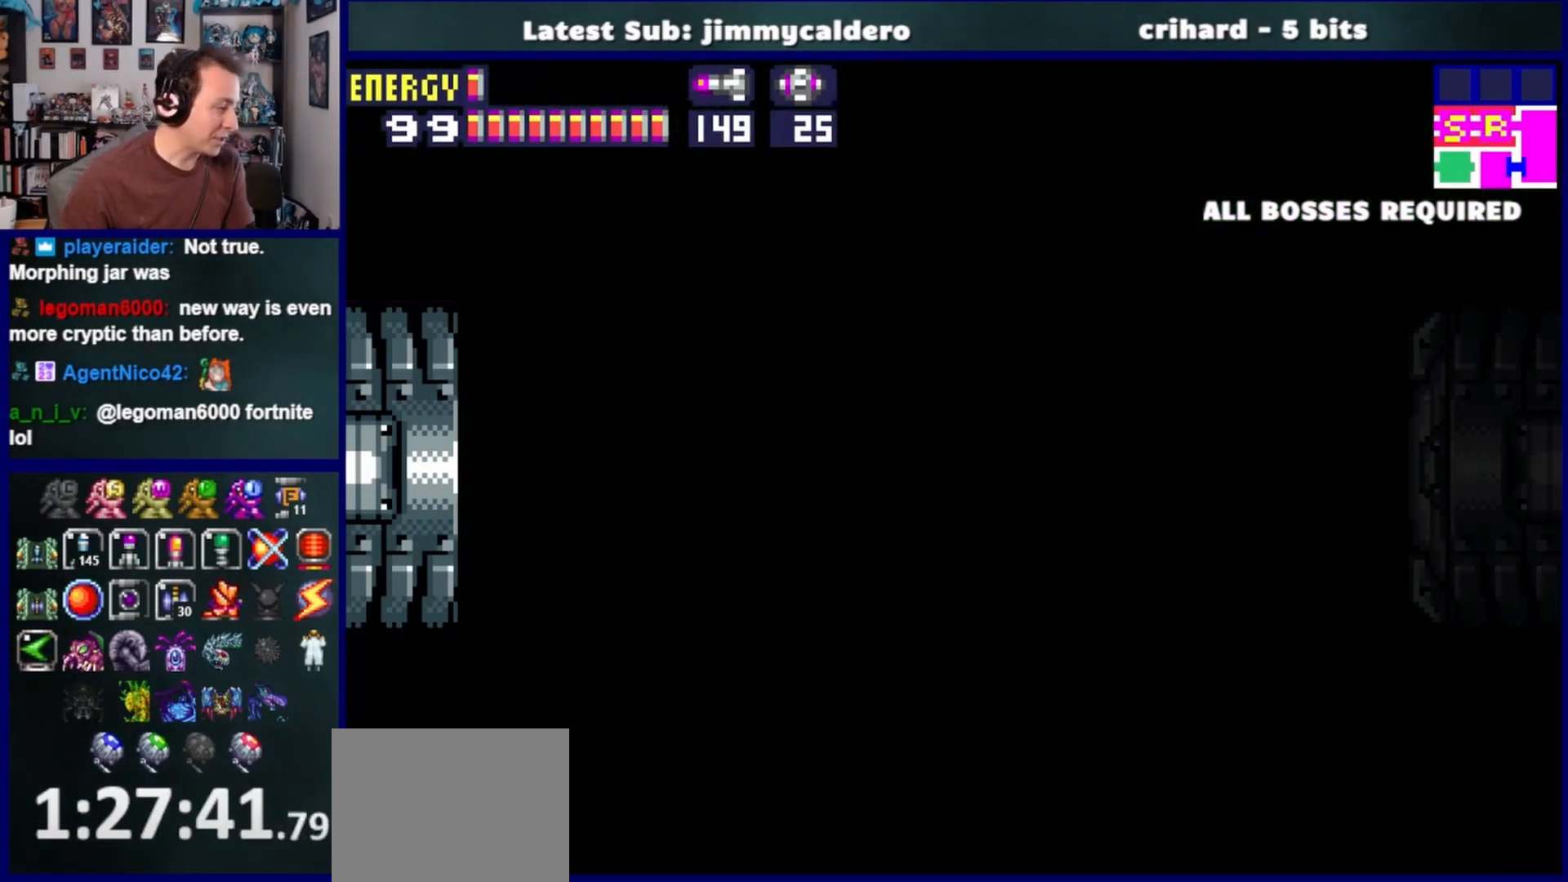
{"buttons": ["DPAD_LEFT"], "left_stick": "center", "right_stick": "center", "events": [[83, "SQUARE", "up"], [183, "SQUARE", "down"], [267, "SQUARE", "up"], [367, "SQUARE", "down"], [433, "SQUARE", "up"]]}
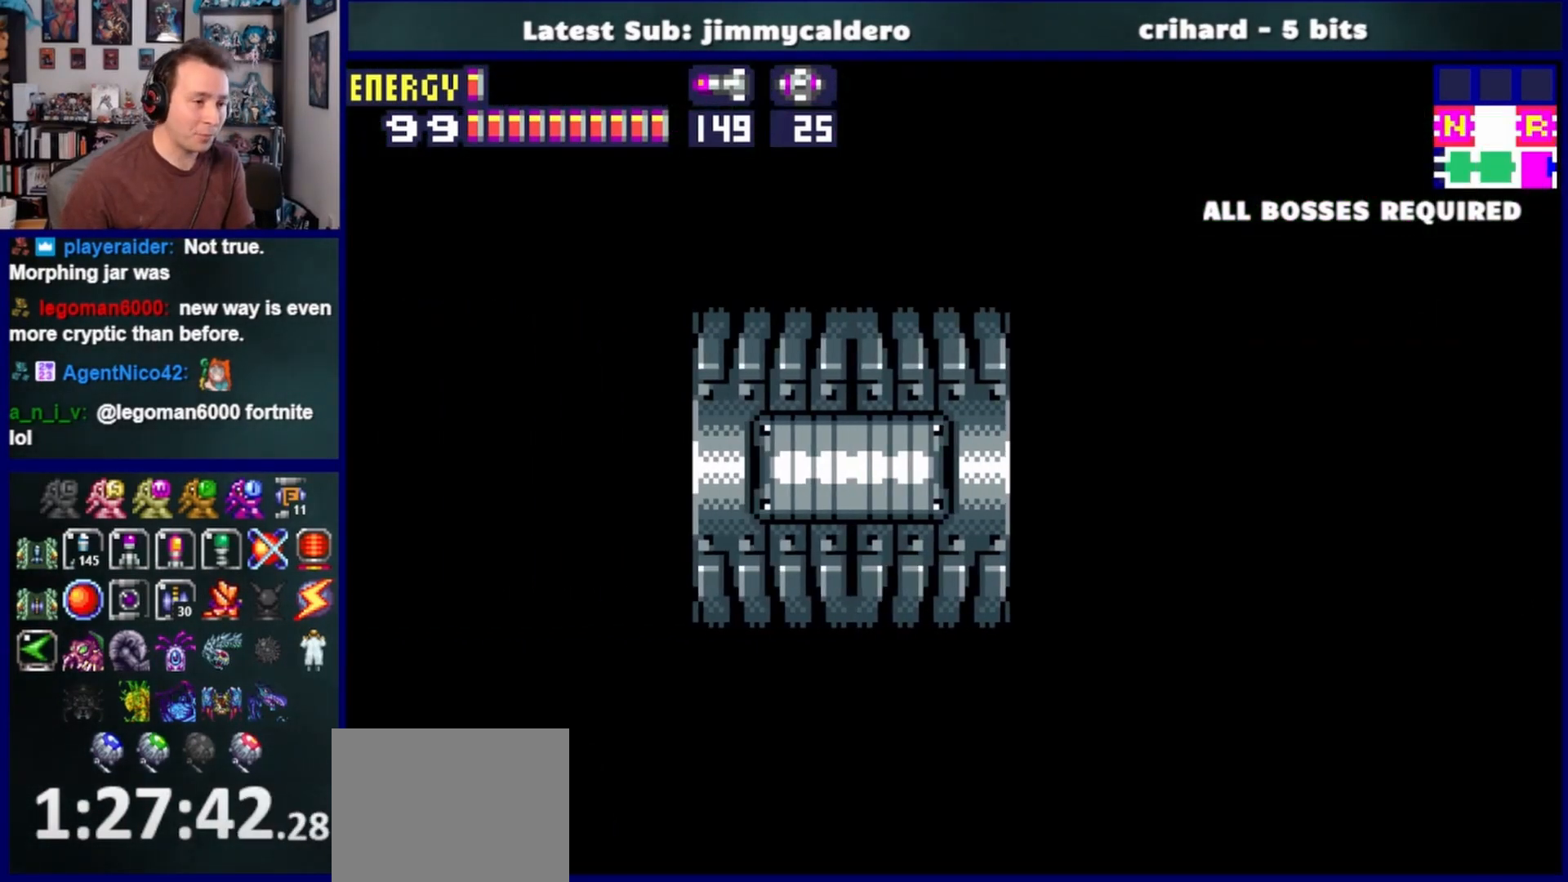
{"buttons": ["DPAD_LEFT"], "left_stick": "center", "right_stick": "center", "events": [[50, "SQUARE", "down"], [100, "SQUARE", "up"], [217, "SQUARE", "down"], [283, "SQUARE", "up"], [400, "SQUARE", "down"], [467, "SQUARE", "up"]]}
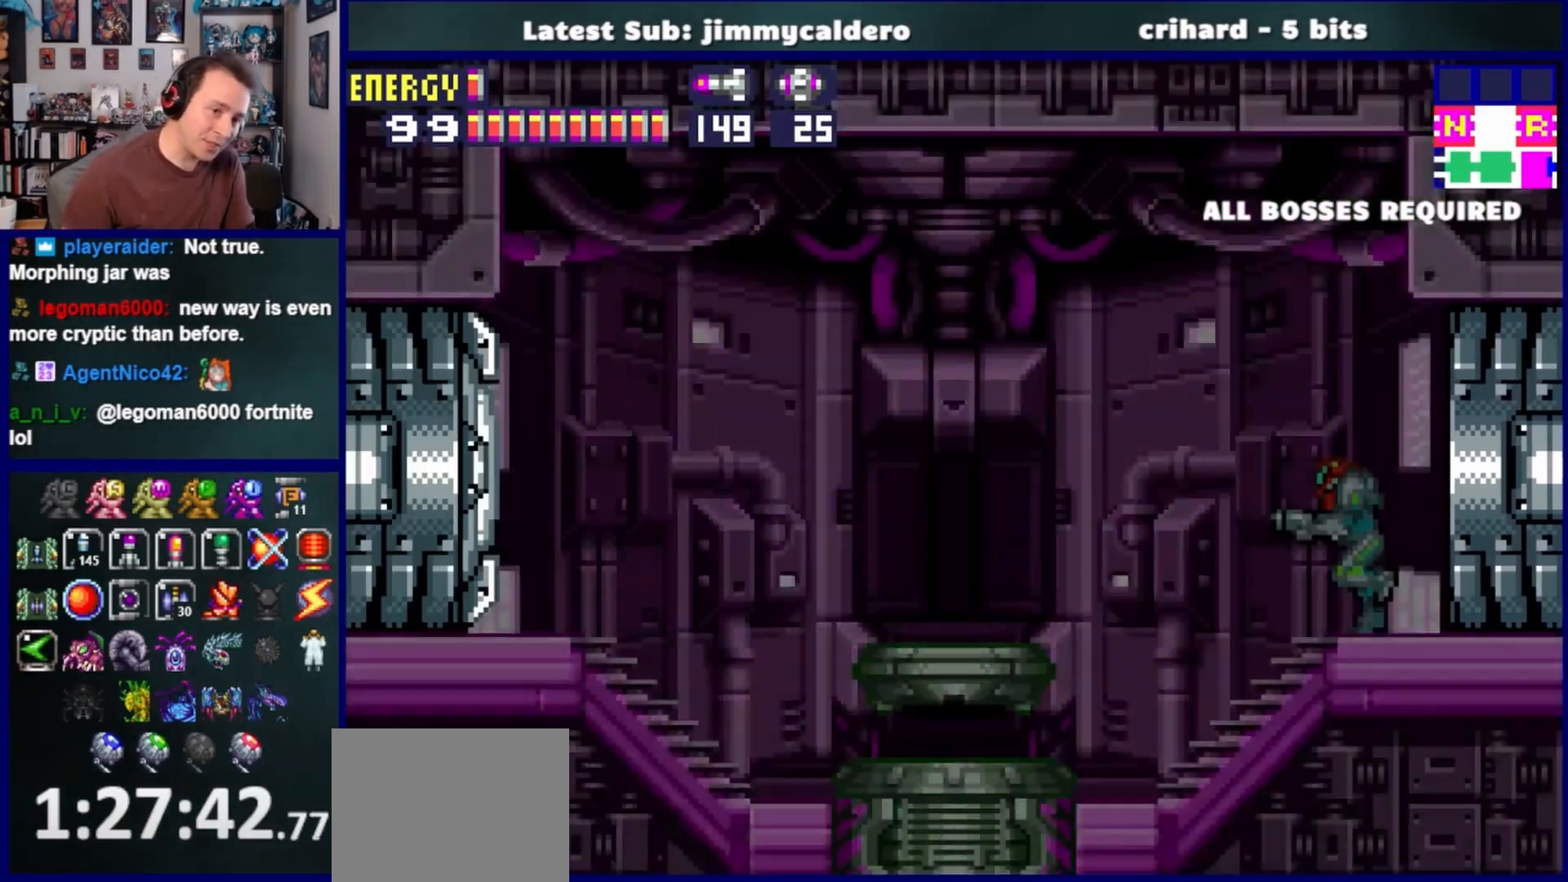
{"buttons": ["SQUARE", "DPAD_LEFT"], "left_stick": "center", "right_stick": "center", "events": [[83, "SQUARE", "down"], [167, "SQUARE", "up"], [250, "SQUARE", "down"], [350, "SQUARE", "up"], [433, "SQUARE", "down"]]}
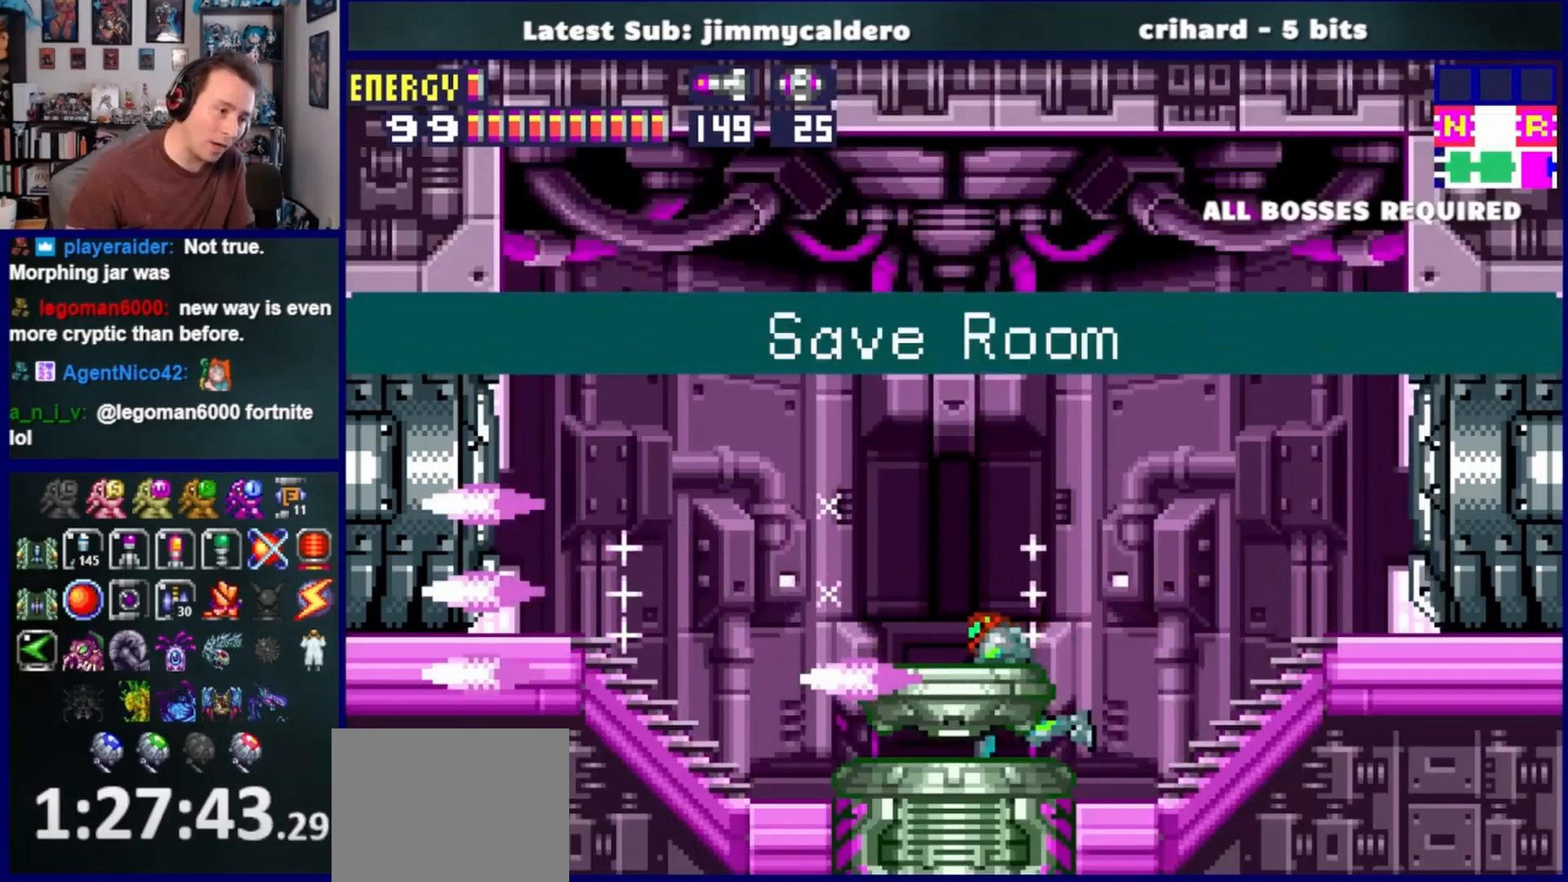
{"buttons": ["DPAD_LEFT"], "left_stick": "center", "right_stick": "center", "events": [[33, "SQUARE", "up"]]}
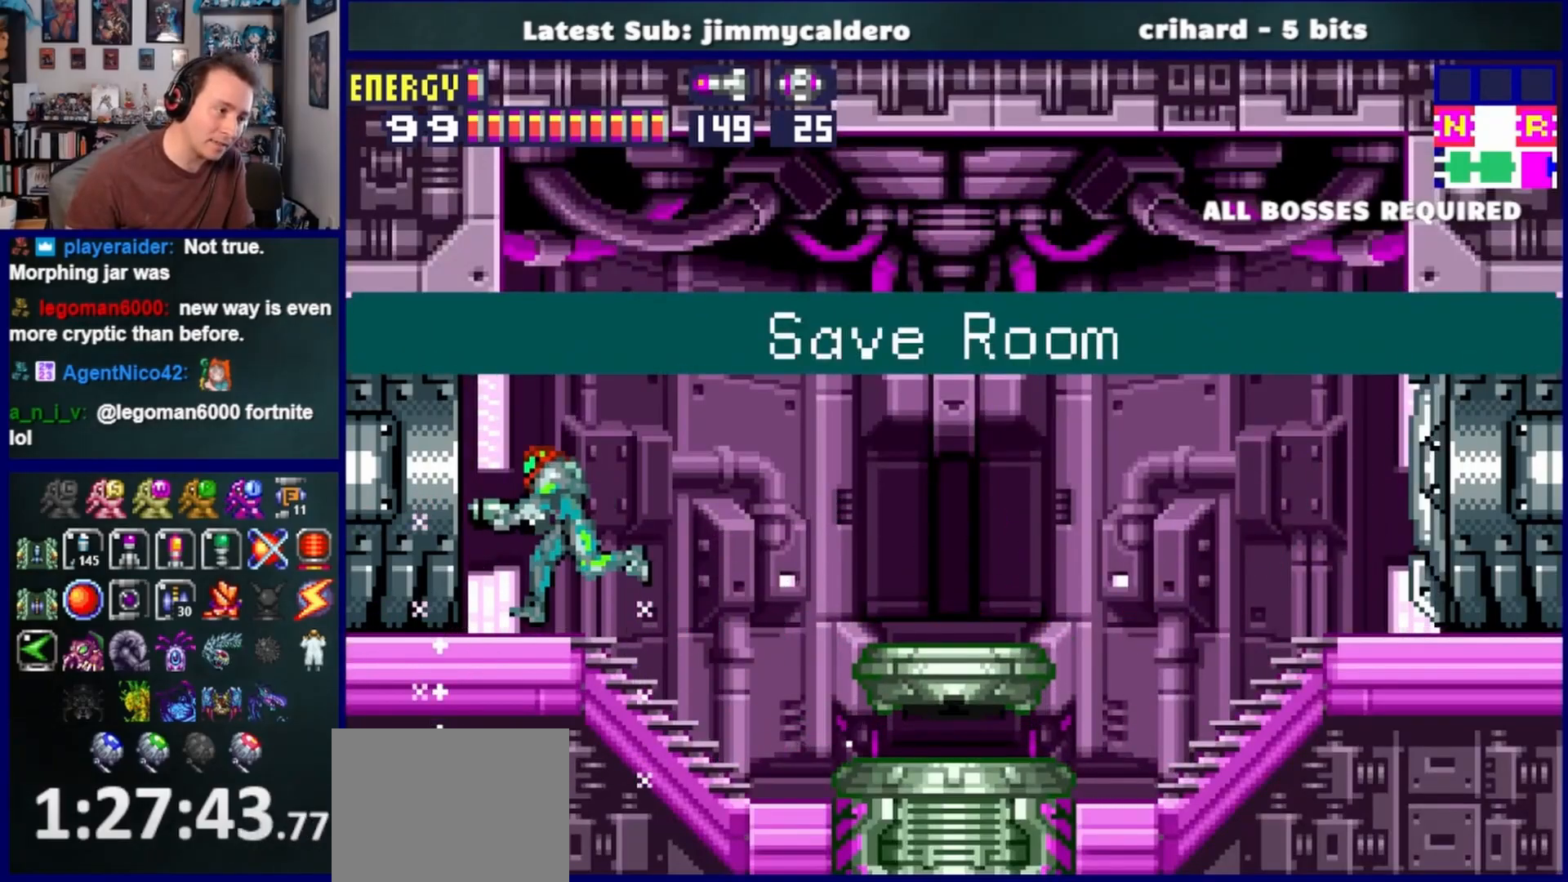
{"buttons": ["DPAD_LEFT"], "left_stick": "center", "right_stick": "center", "events": []}
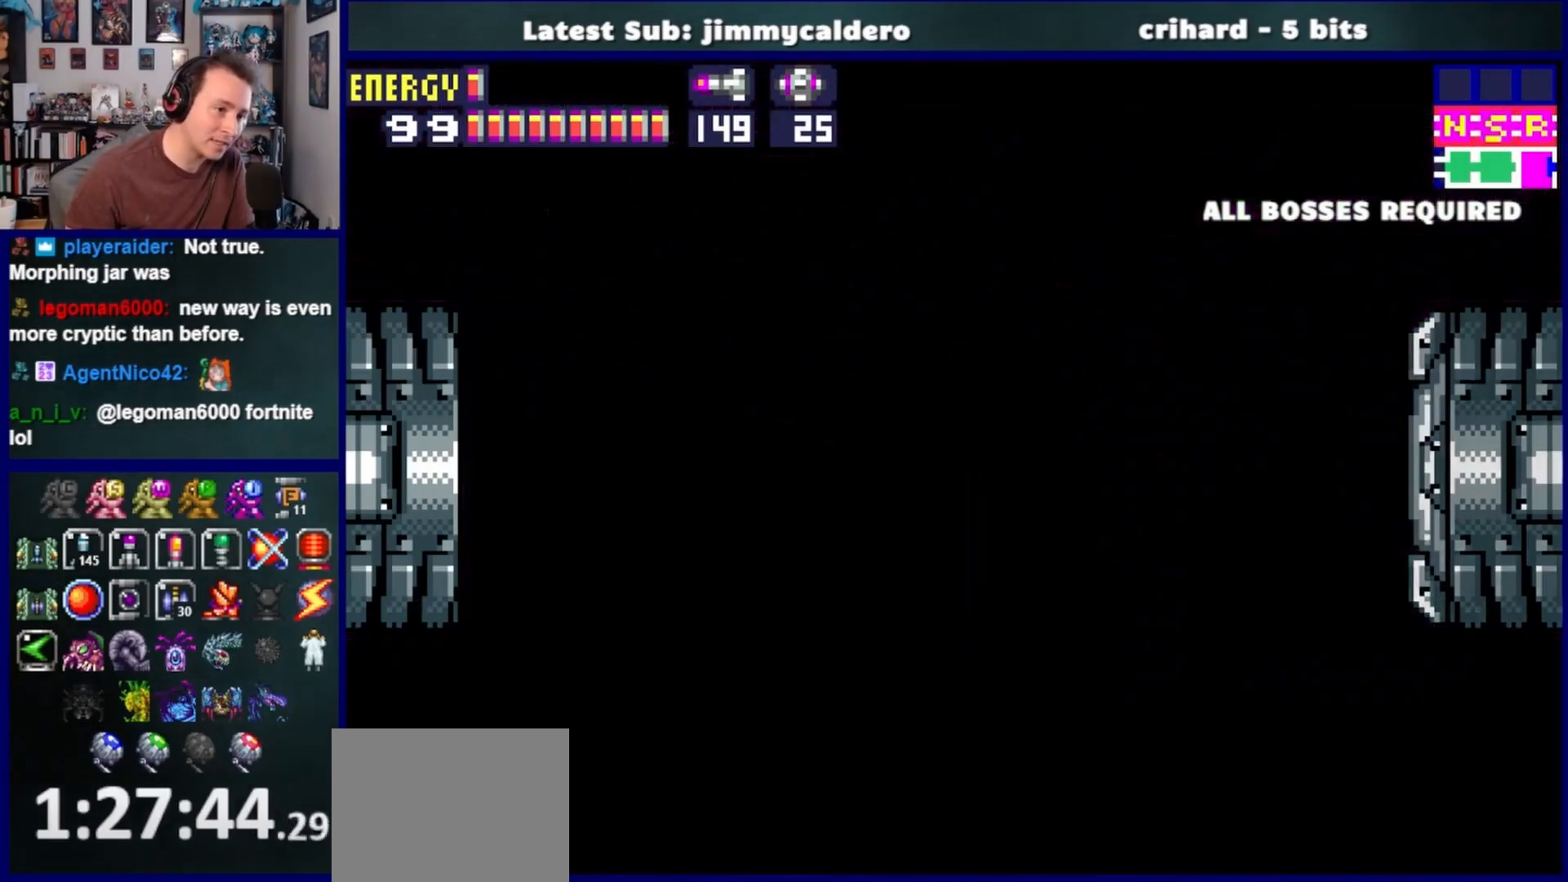
{"buttons": ["DPAD_LEFT"], "left_stick": "center", "right_stick": "center", "events": []}
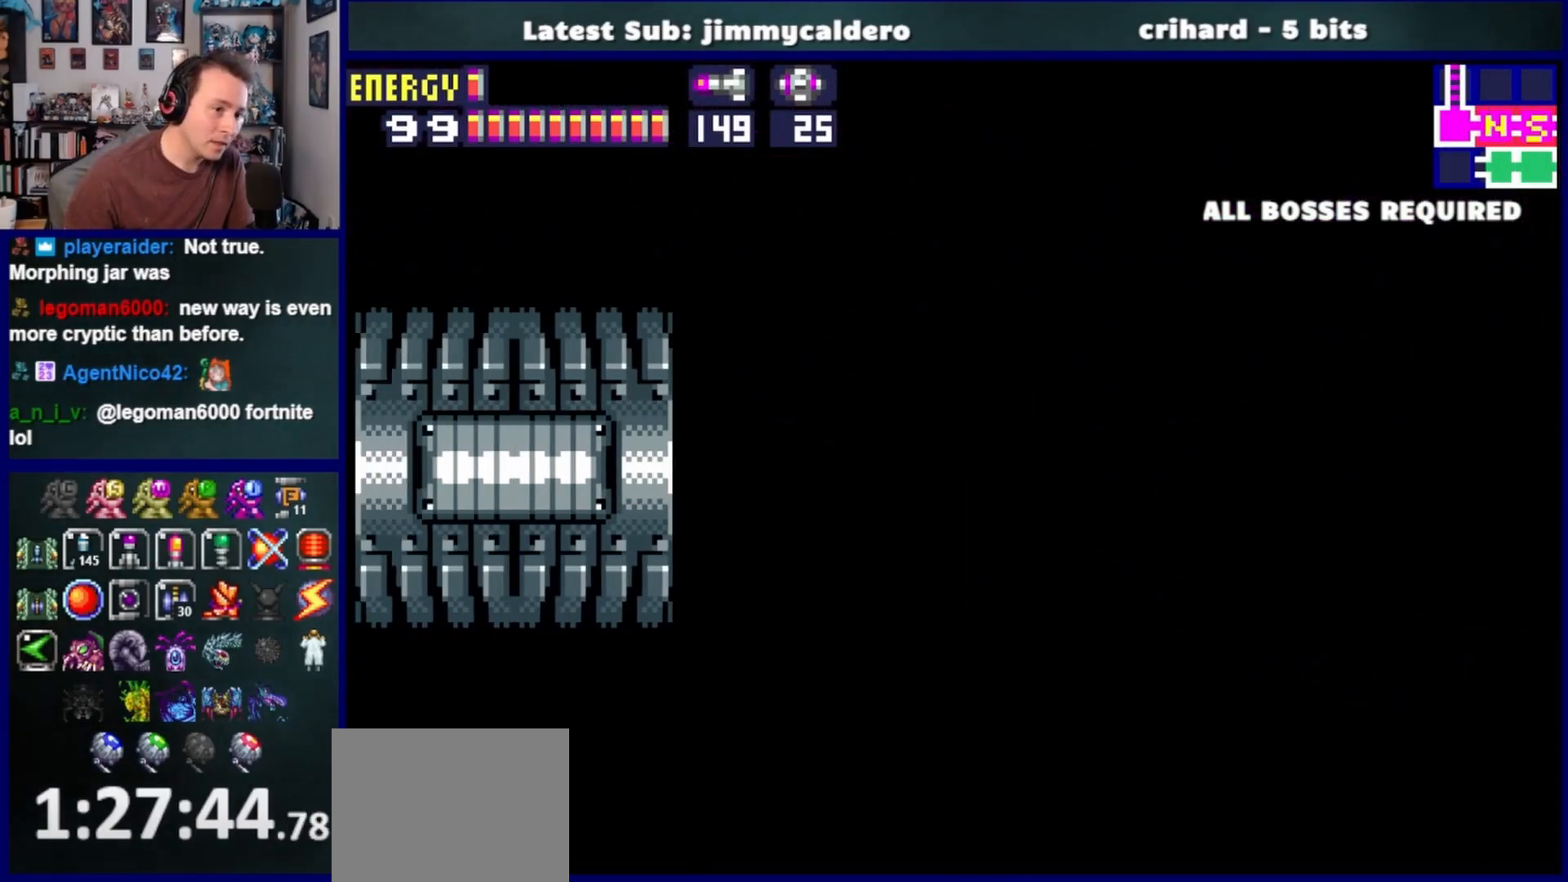
{"buttons": ["DPAD_LEFT"], "left_stick": "center", "right_stick": "center", "events": []}
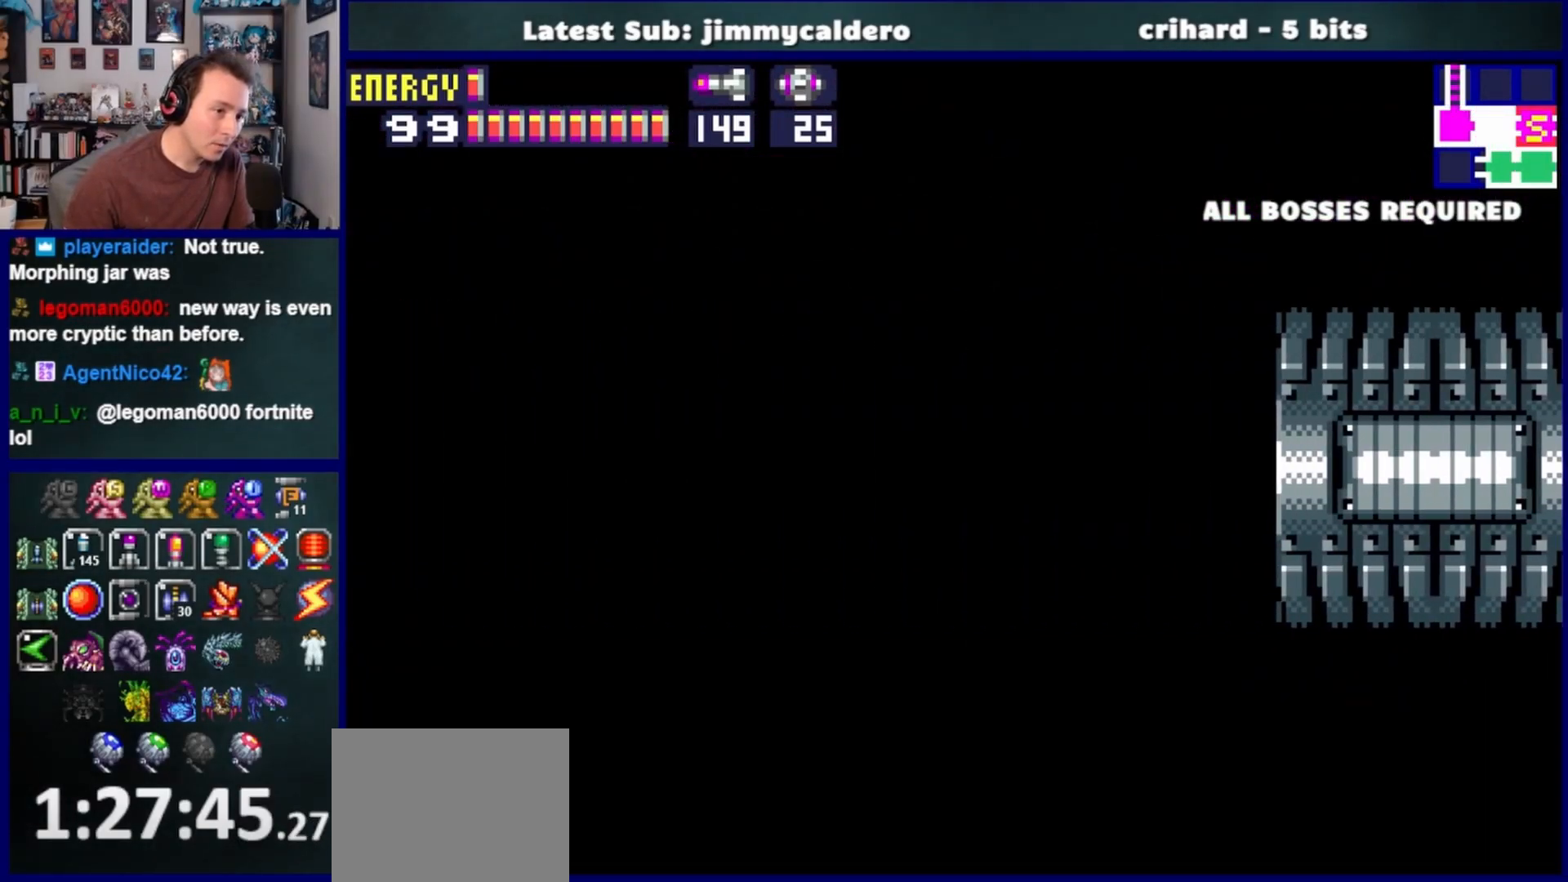
{"buttons": ["DPAD_LEFT"], "left_stick": "center", "right_stick": "center", "events": []}
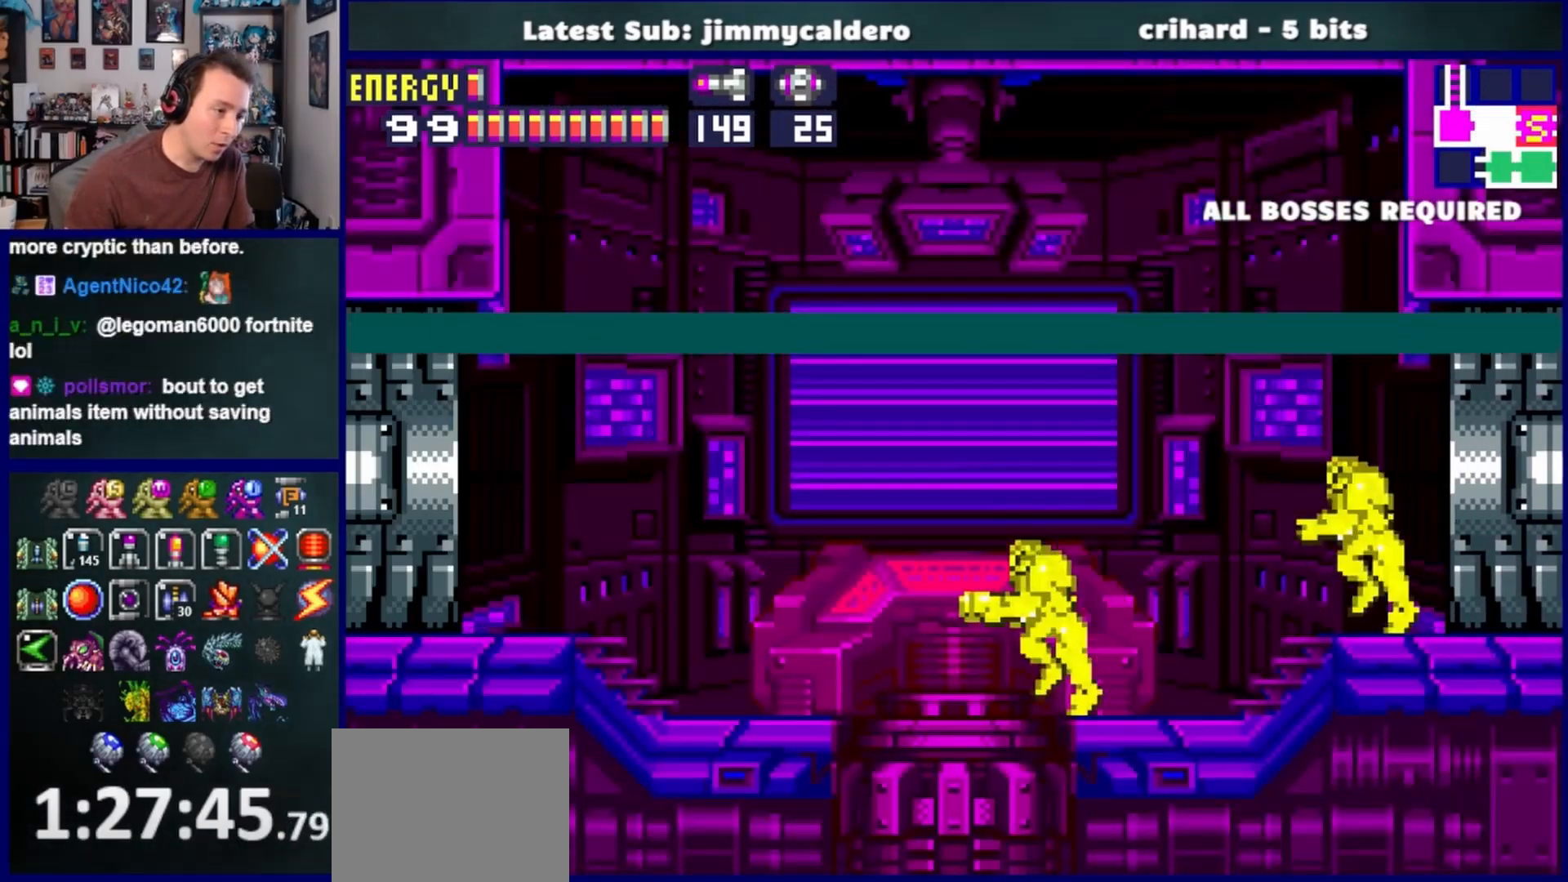
{"buttons": ["CROSS", "DPAD_LEFT"], "left_stick": "center", "right_stick": "center", "events": [[283, "CROSS", "down"]]}
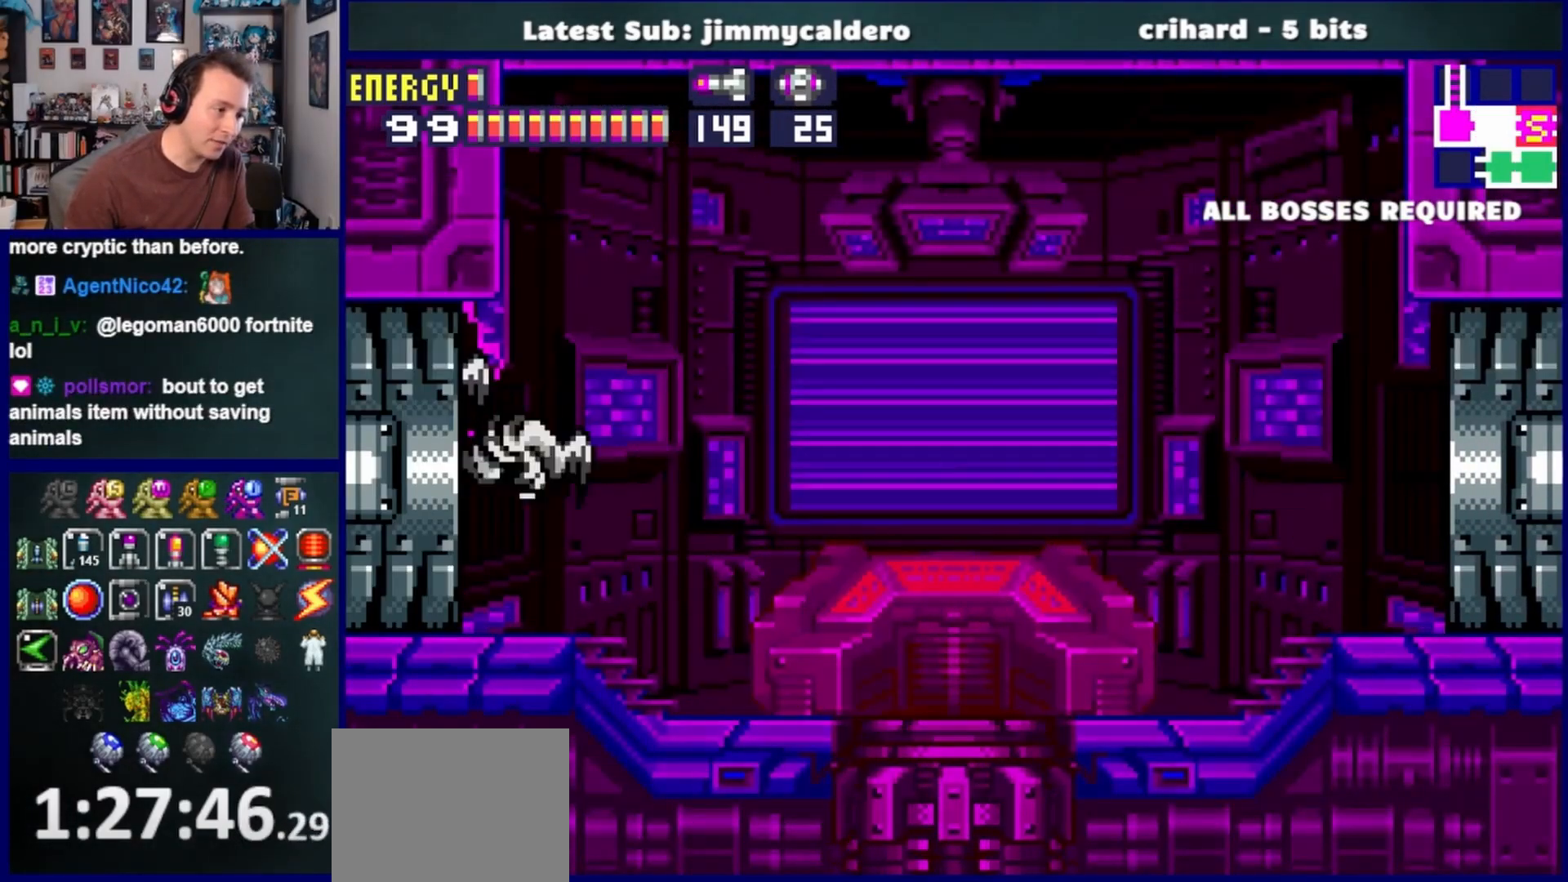
{"buttons": ["CROSS", "DPAD_LEFT"], "left_stick": "center", "right_stick": "center", "events": []}
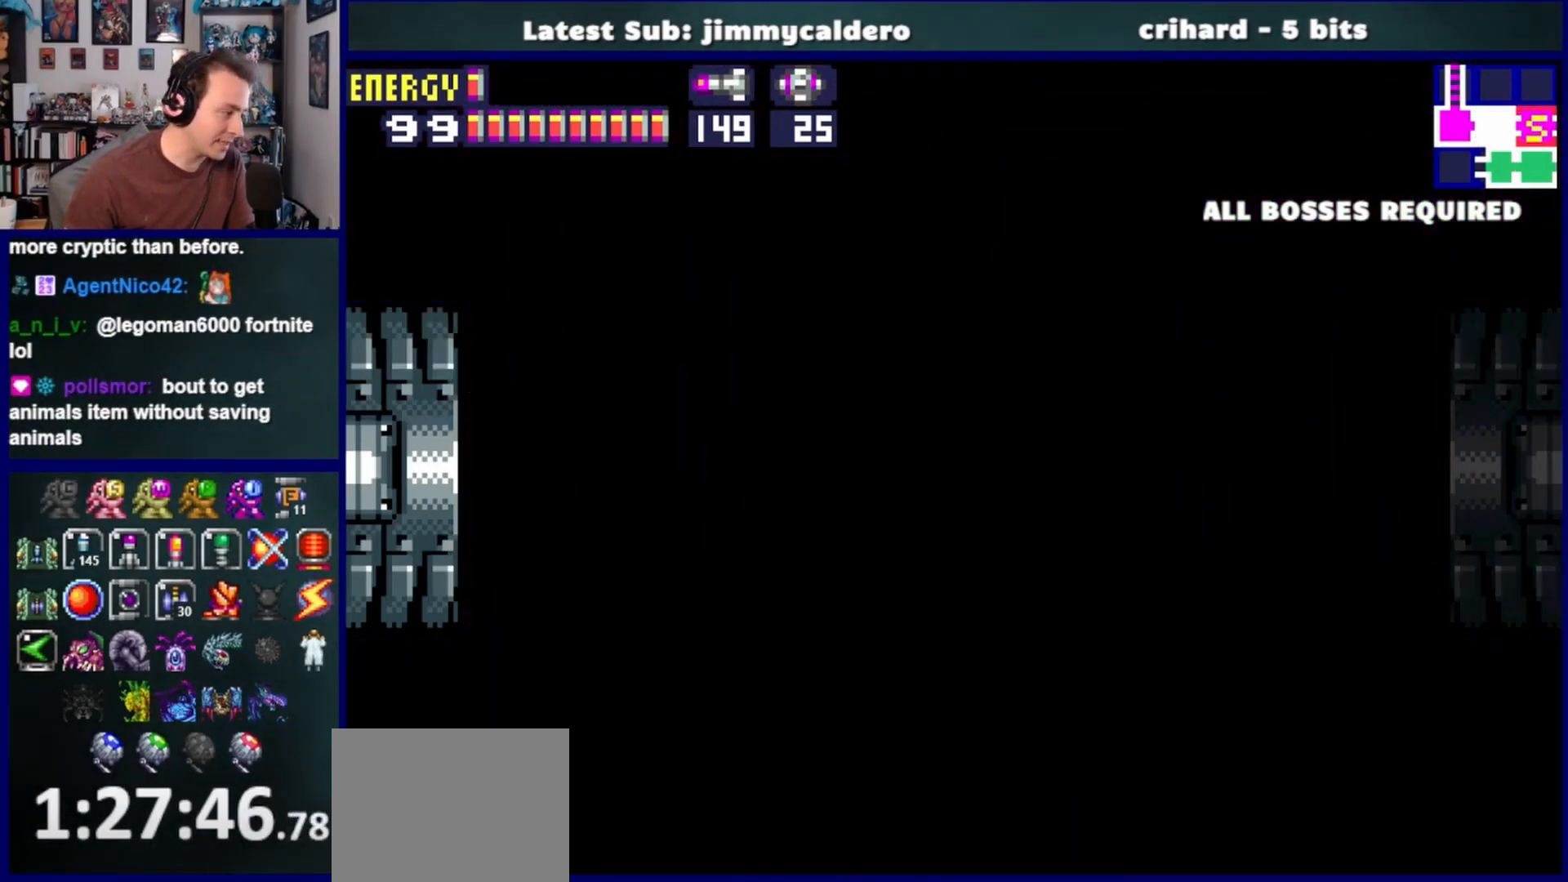
{"buttons": ["CROSS", "DPAD_LEFT"], "left_stick": "center", "right_stick": "center", "events": []}
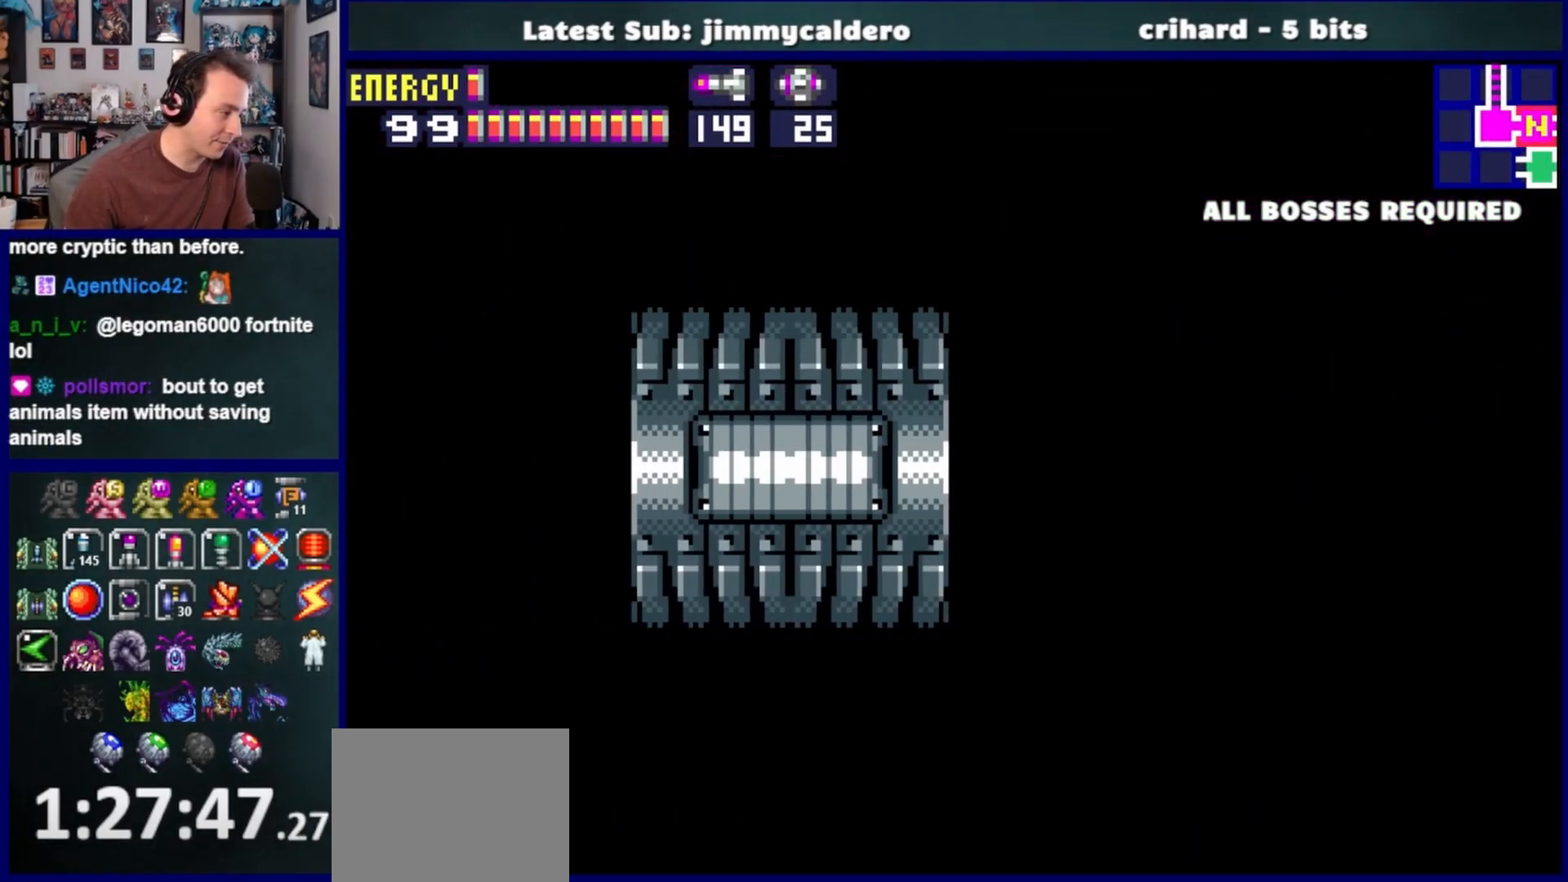
{"buttons": ["CROSS", "DPAD_LEFT"], "left_stick": "center", "right_stick": "center", "events": []}
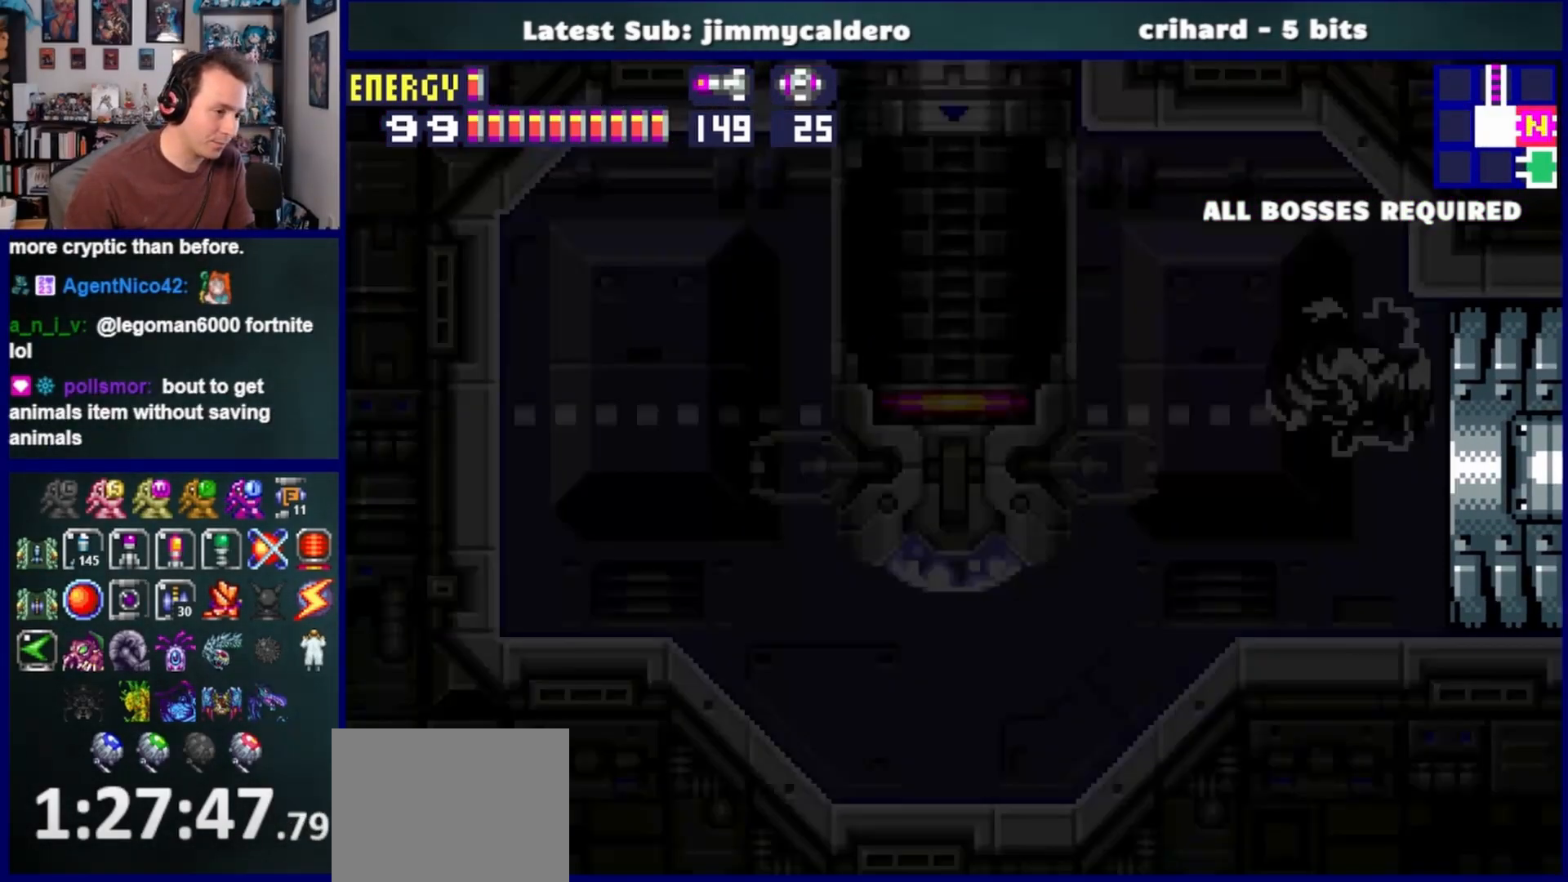
{"buttons": ["DPAD_LEFT"], "left_stick": "center", "right_stick": "center", "events": [[483, "CROSS", "up"]]}
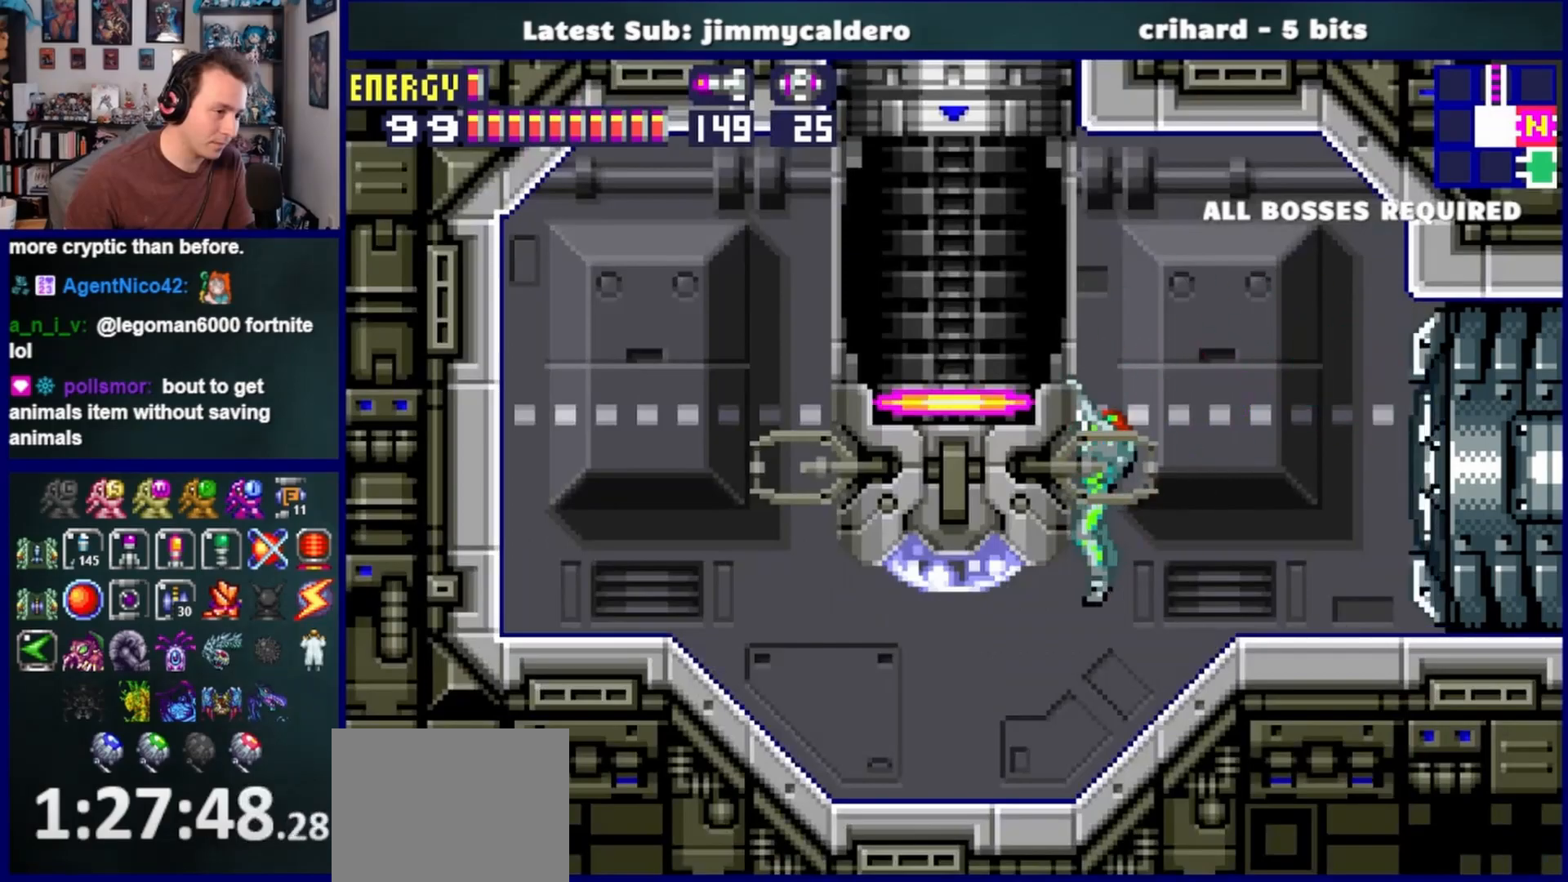
{"buttons": ["DPAD_LEFT"], "left_stick": "center", "right_stick": "center", "events": [[50, "CROSS", "down"], [200, "CROSS", "up"]]}
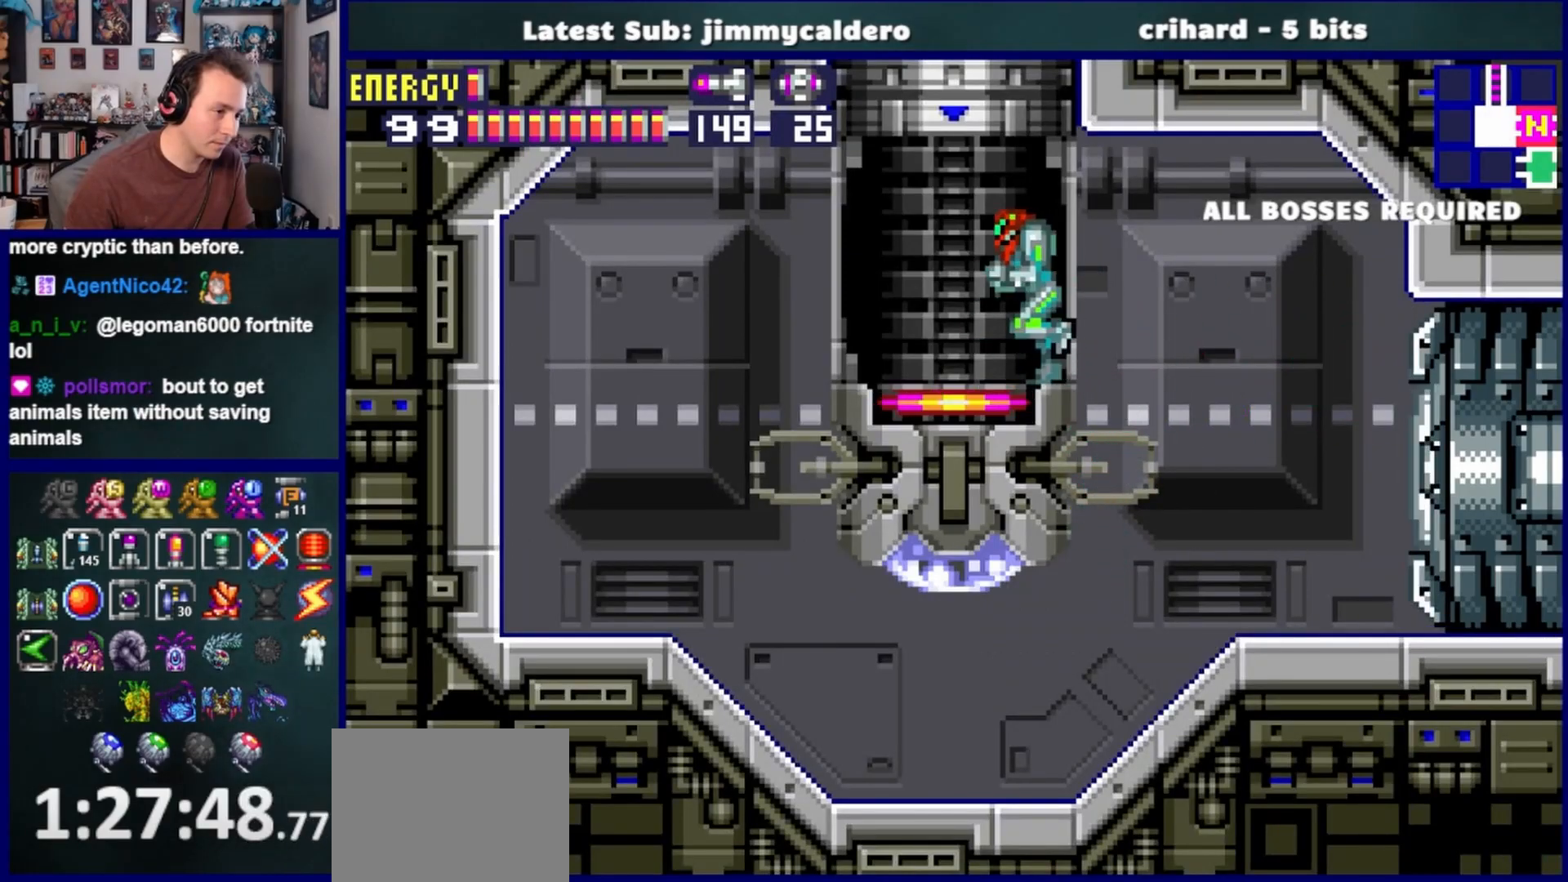
{"buttons": [], "left_stick": "center", "right_stick": "center", "events": [[133, "DPAD_LEFT", "up"], [233, "DPAD_UP", "down"], [383, "DPAD_UP", "up"]]}